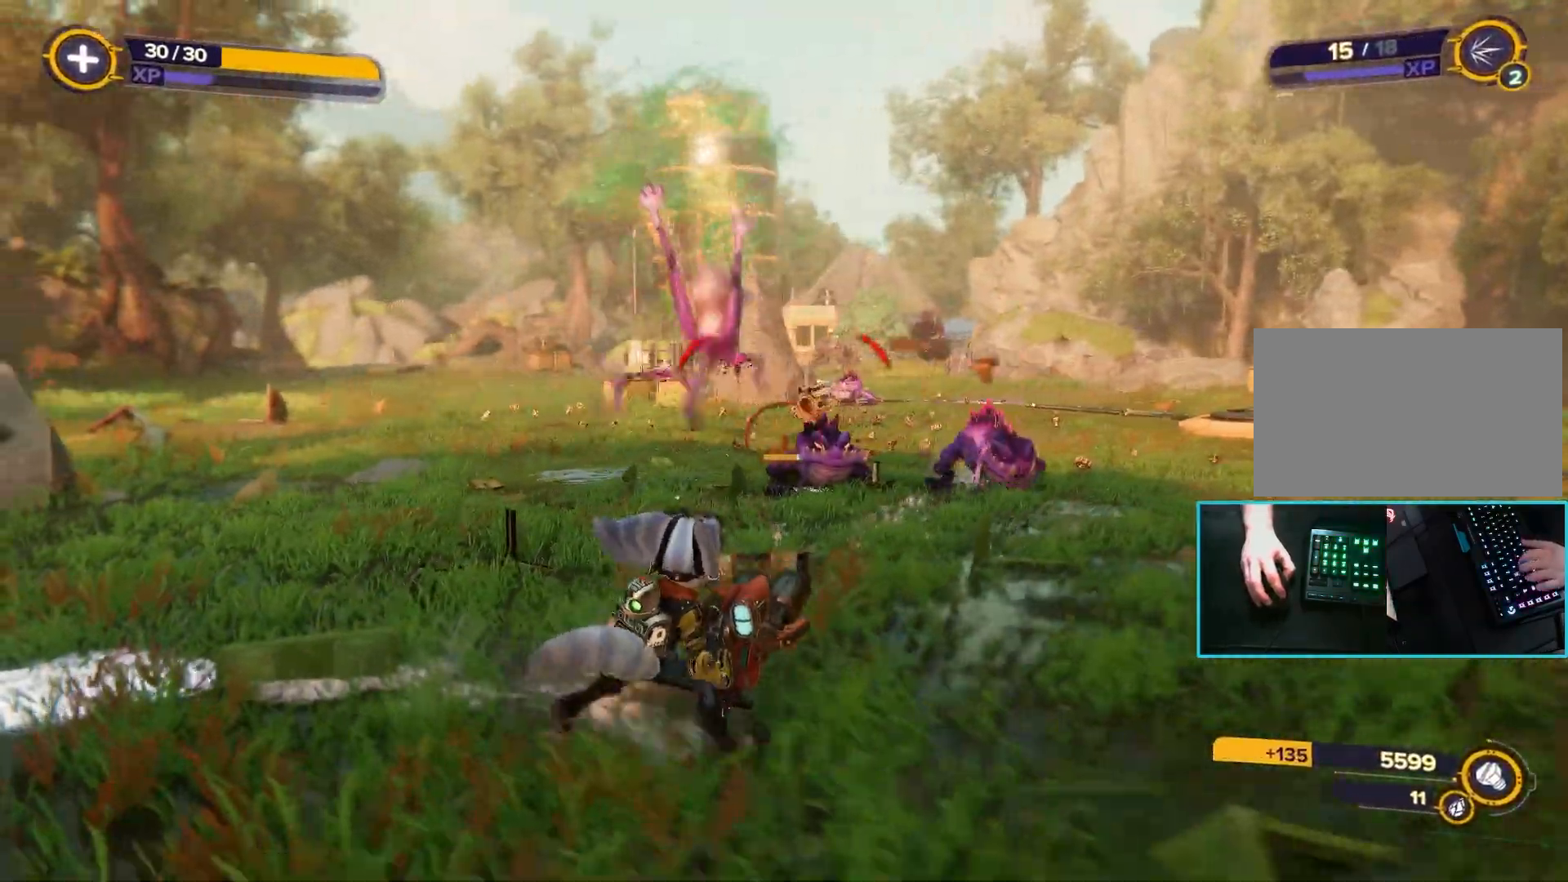
Gameplay with keyboard and mouse; each line is a JSON object with the keys and mouse buttons held at the frame after it. "events" lists presses ("down") and releases ("up") of "1", "2", "3", "4", "5", "a", "alt", "b", "c", "ctrl", "d", "e", "f", "g", "q", "r", "s", "shift", "space", "t", "tab", "tilde", "v", "w", "x", "z", "mouse_left", "mouse_wheel", "mouse_right", "mouse_mb4" and "mouse_mb5" between this image and that frame as [ms after this image, input, new state], when the widget could be followed in between. "mouse_left", "mouse_wheel", "mouse_right", "mouse_mb4", "mouse_mb5" = the "left", "wheel", "right", "mb4", "mb5" buttons of the "mouse" list. No other keys are recorded. "wheel" means that the mouse wheel is clicked or scrolled. Mouse movement is not recorded.
{"keys": ["d", "w"], "mouse": [], "events": [[217, "s", "up"], [267, "mouse_left", "down"], [400, "mouse_left", "up"], [500, "w", "down"]]}
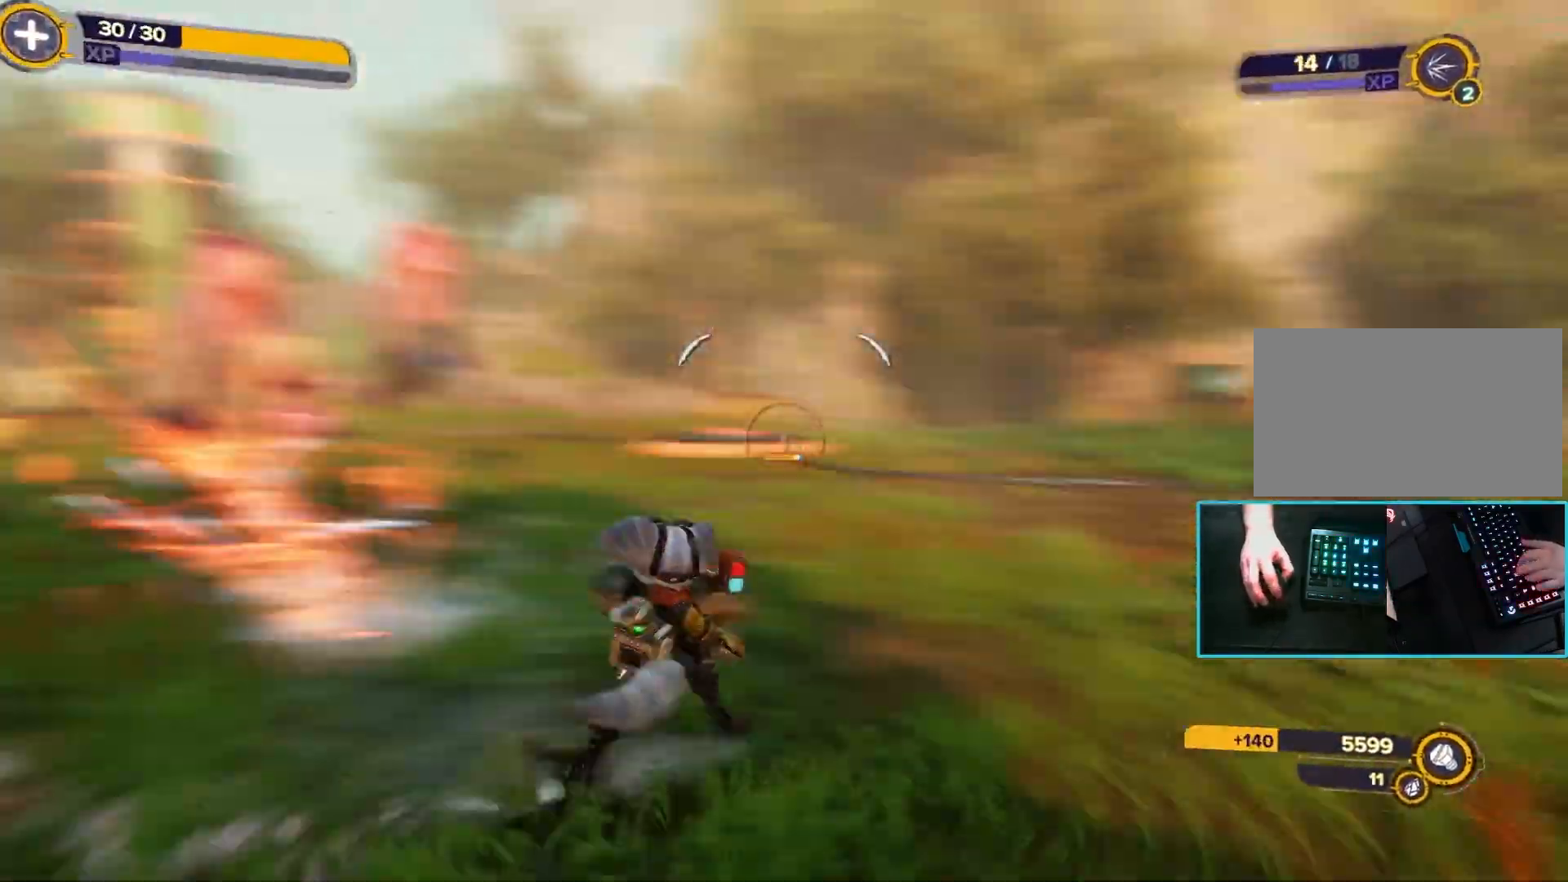
{"keys": ["w"], "mouse": [], "events": [[233, "ctrl", "down"], [233, "d", "up"], [417, "ctrl", "up"]]}
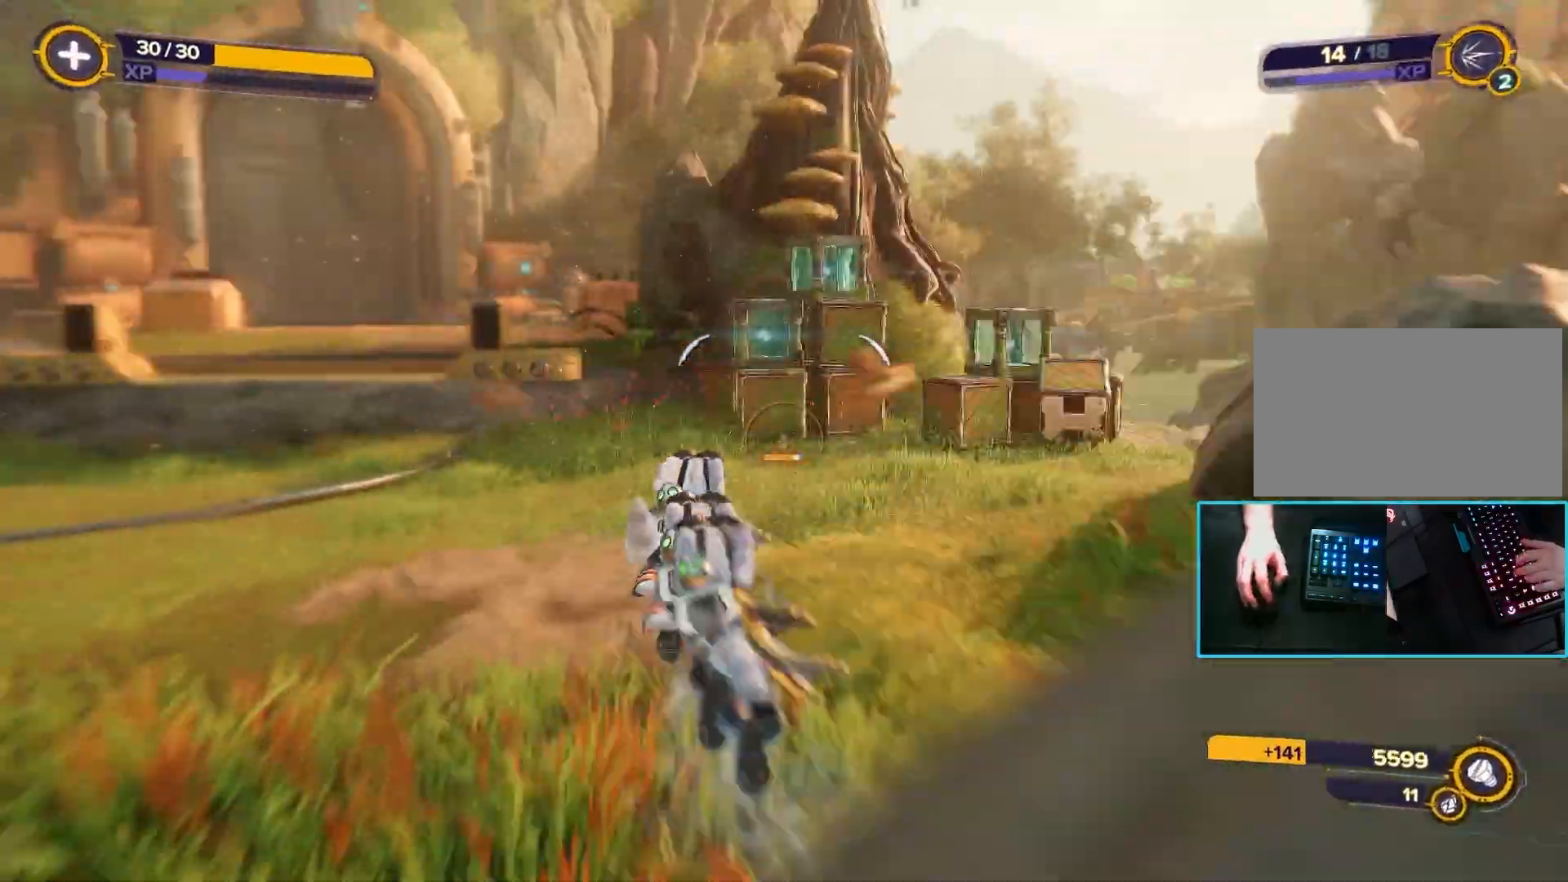
{"keys": ["w"], "mouse": [], "events": [[300, "space", "down"], [483, "space", "up"]]}
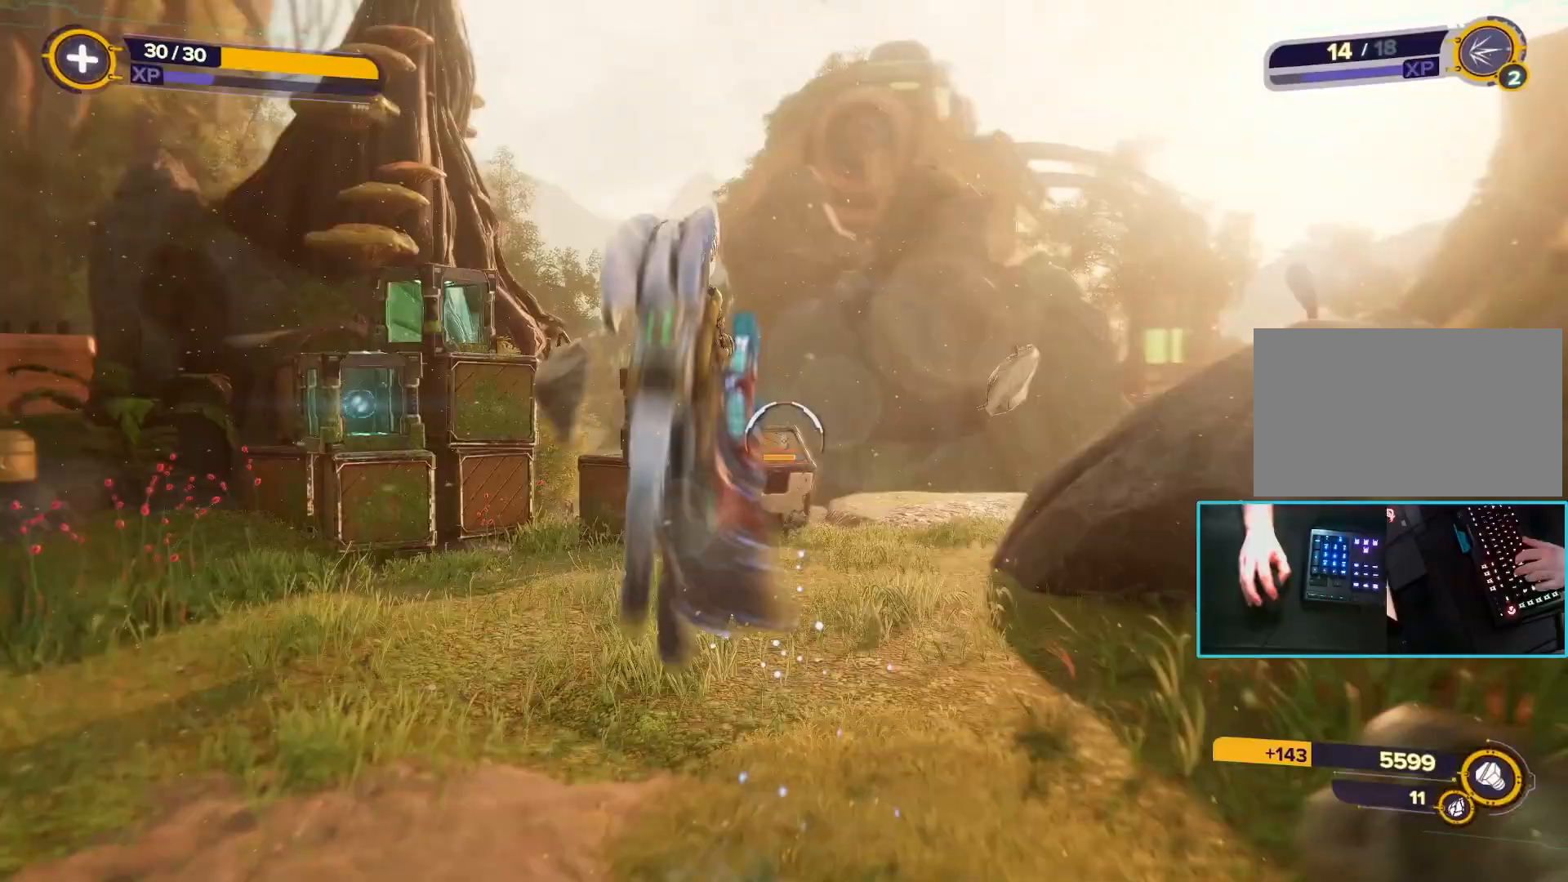
{"keys": ["f", "w"], "mouse": [], "events": [[83, "space", "down"], [217, "space", "up"], [500, "f", "down"]]}
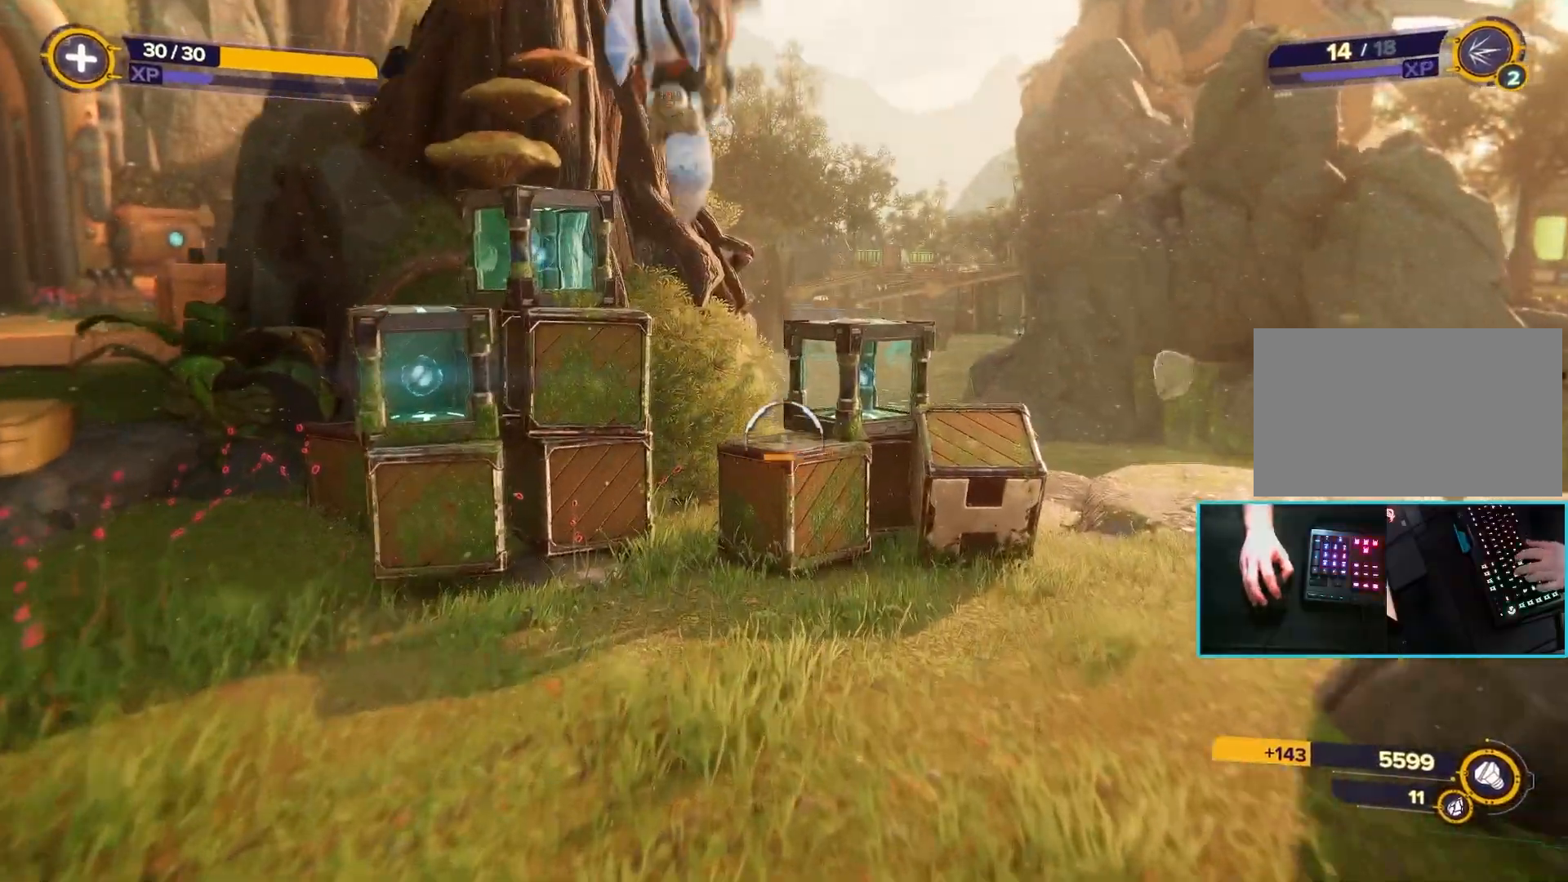
{"keys": ["w"], "mouse": [], "events": [[133, "f", "up"]]}
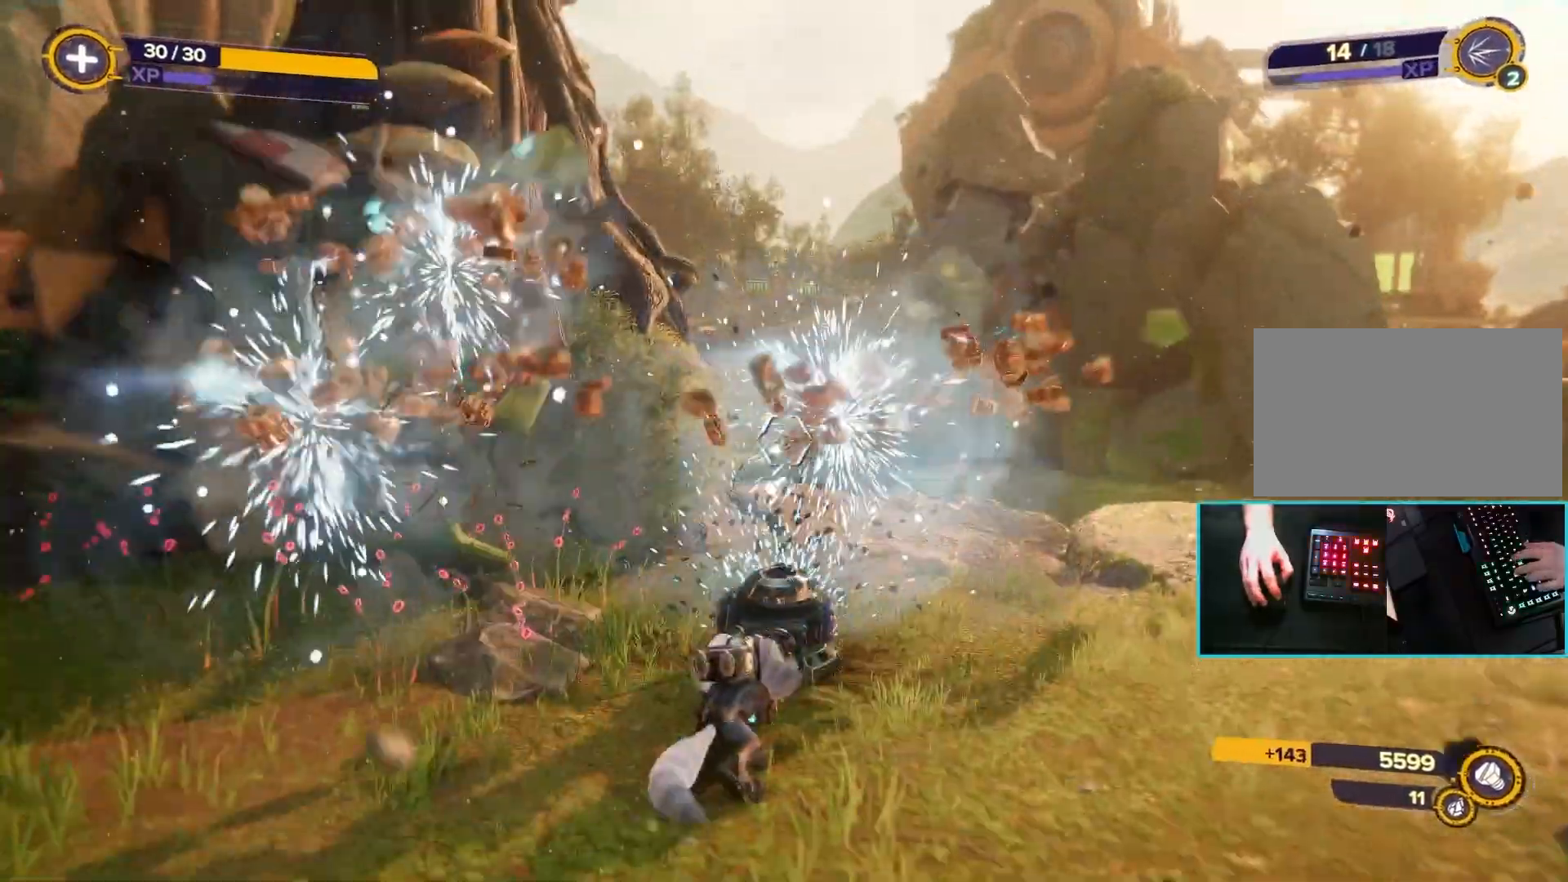
{"keys": ["w"], "mouse": [], "events": []}
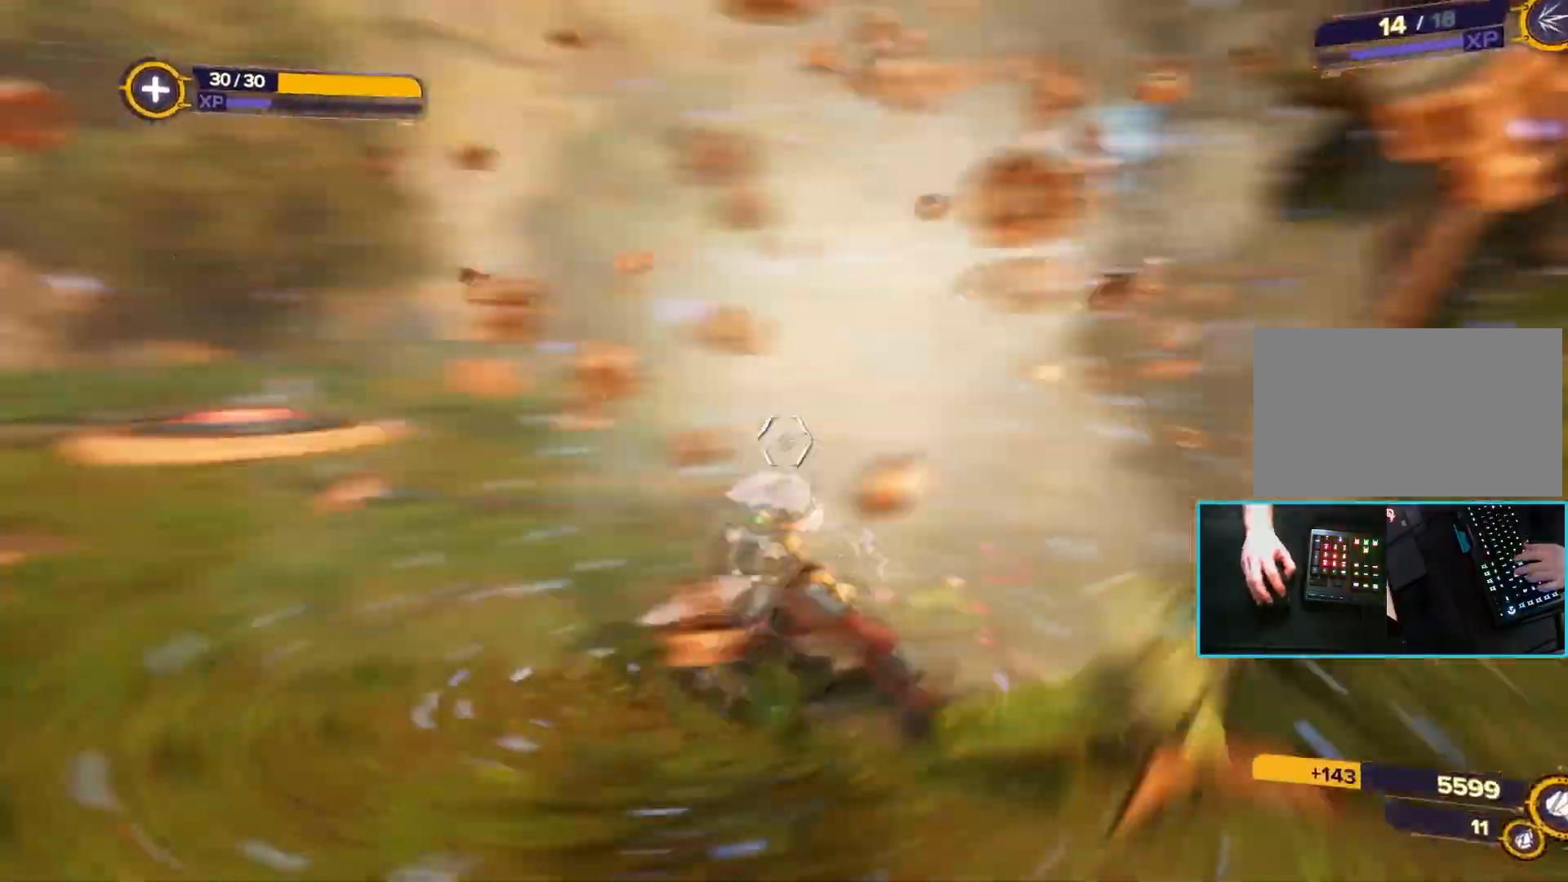
{"keys": ["d", "w"], "mouse": [], "events": [[83, "d", "down"], [217, "space", "down"], [400, "space", "up"]]}
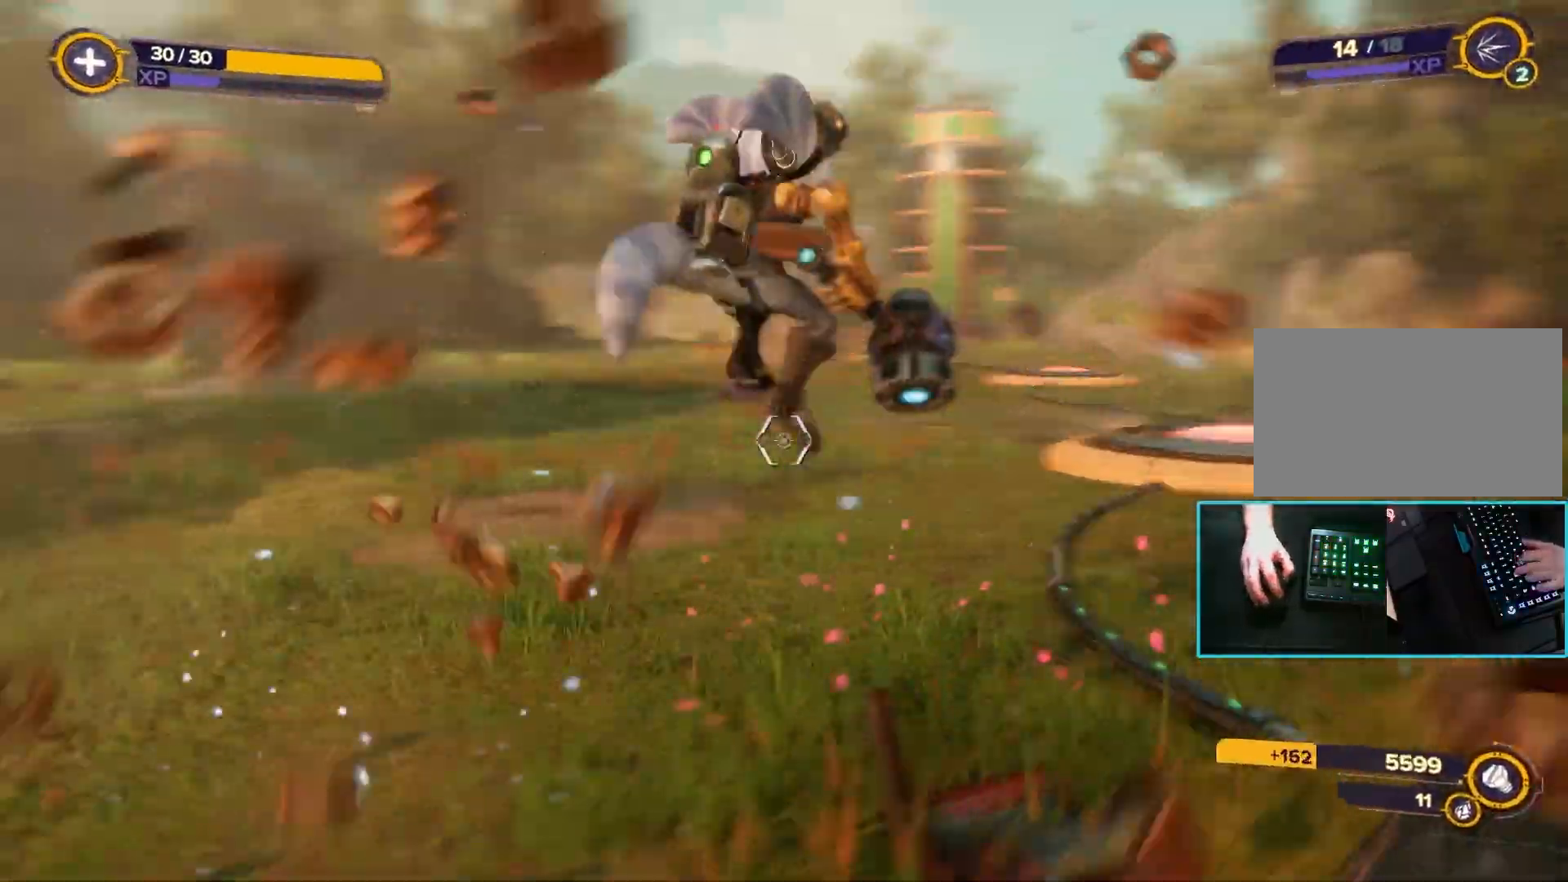
{"keys": ["d", "w"], "mouse": [], "events": [[133, "space", "down"], [333, "space", "up"]]}
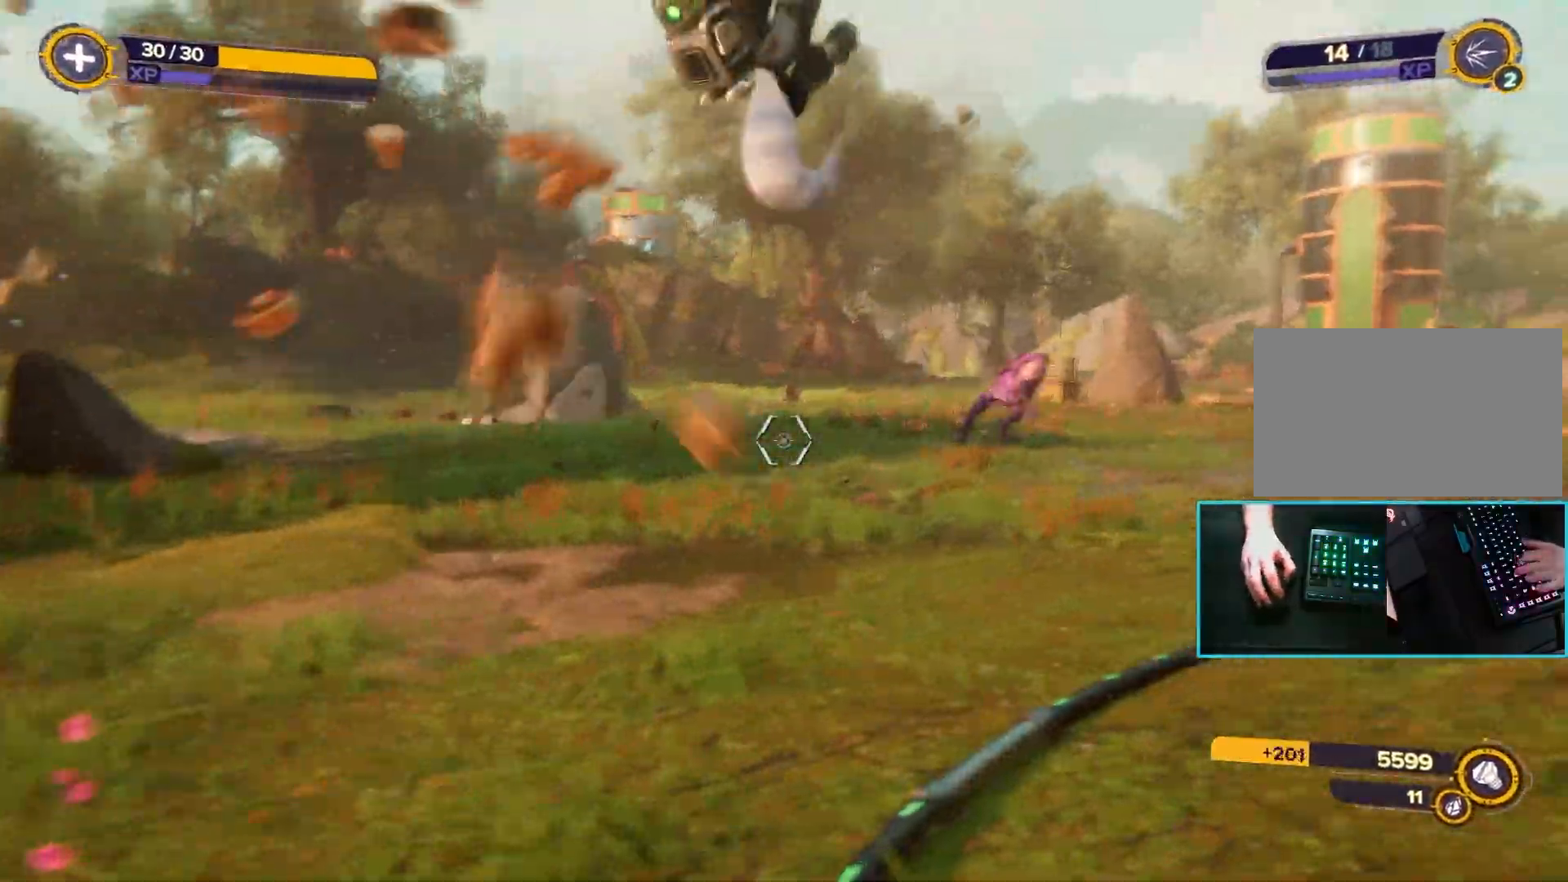
{"keys": ["d", "w"], "mouse": [], "events": []}
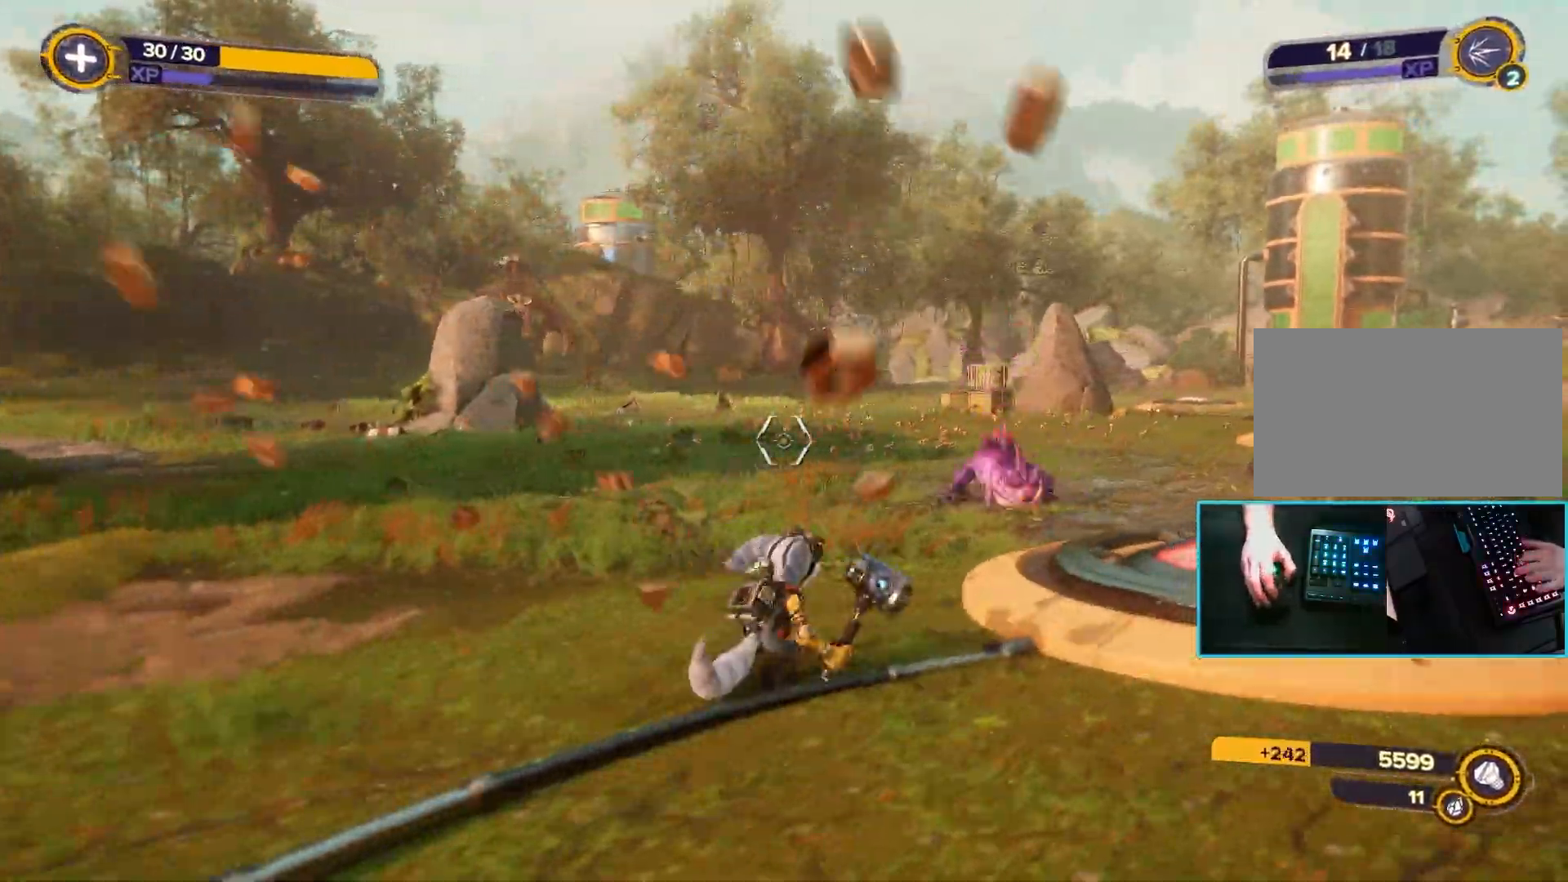
{"keys": ["w"], "mouse": [], "events": [[450, "d", "up"]]}
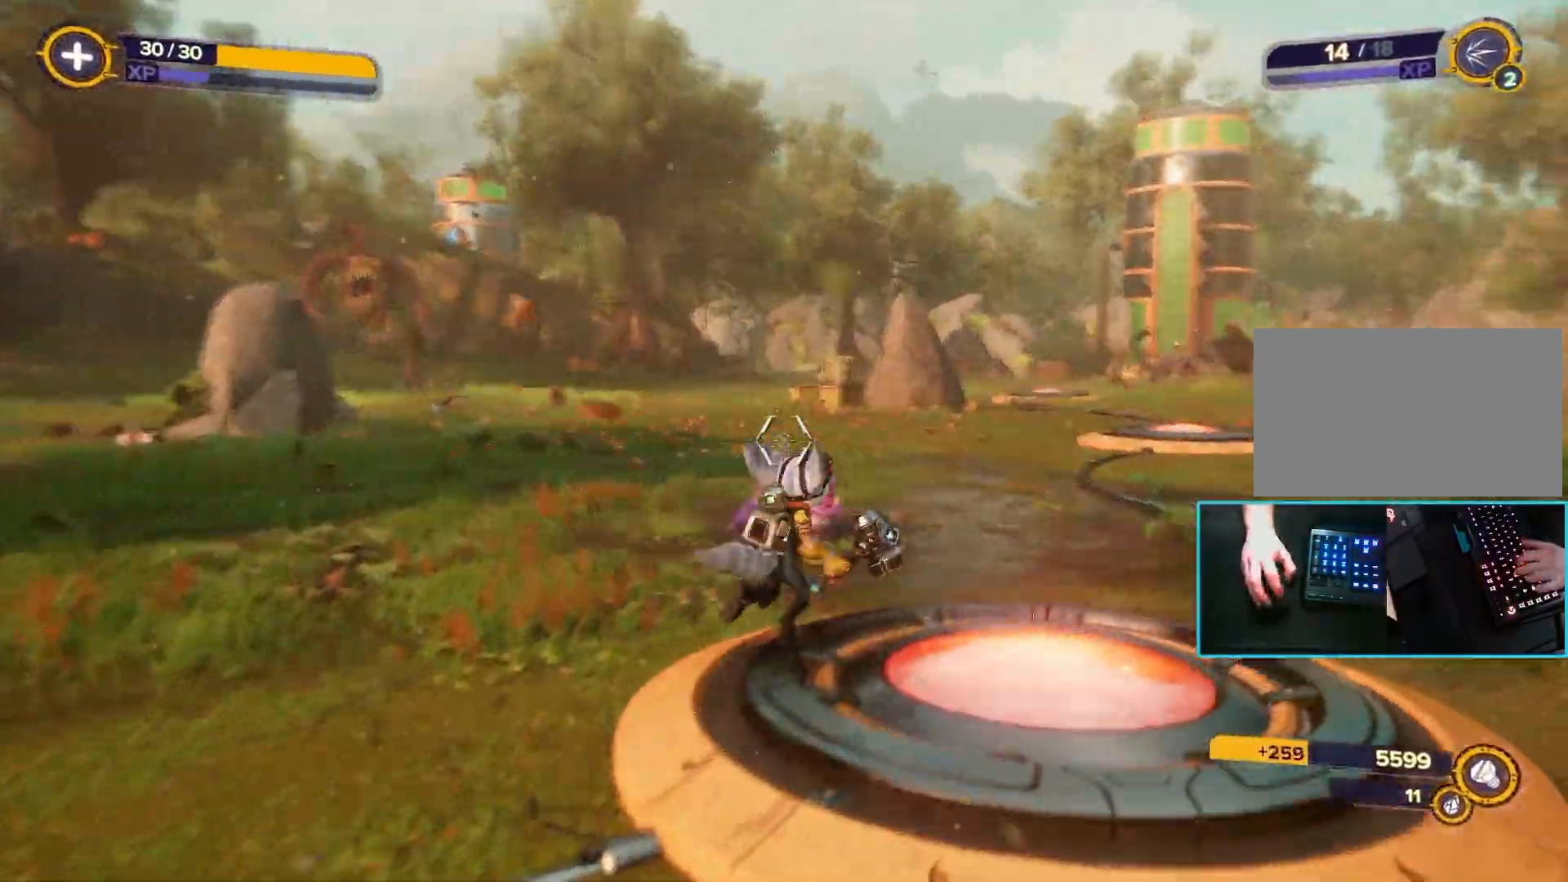
{"keys": ["d", "w"], "mouse": [], "events": [[83, "f", "down"], [283, "f", "up"], [417, "d", "down"]]}
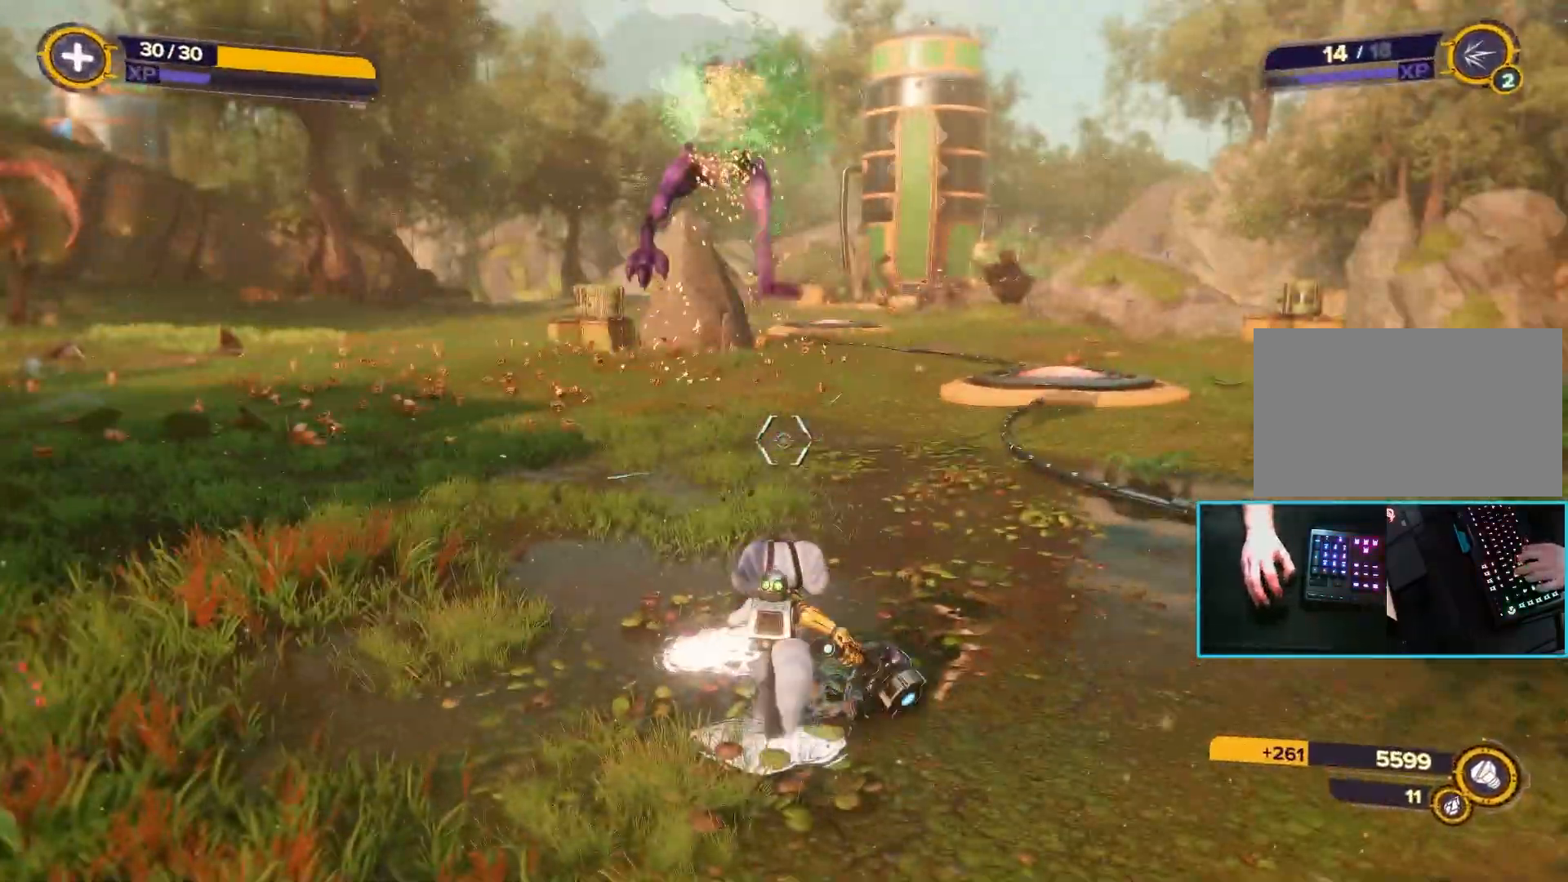
{"keys": ["d", "w"], "mouse": [], "events": []}
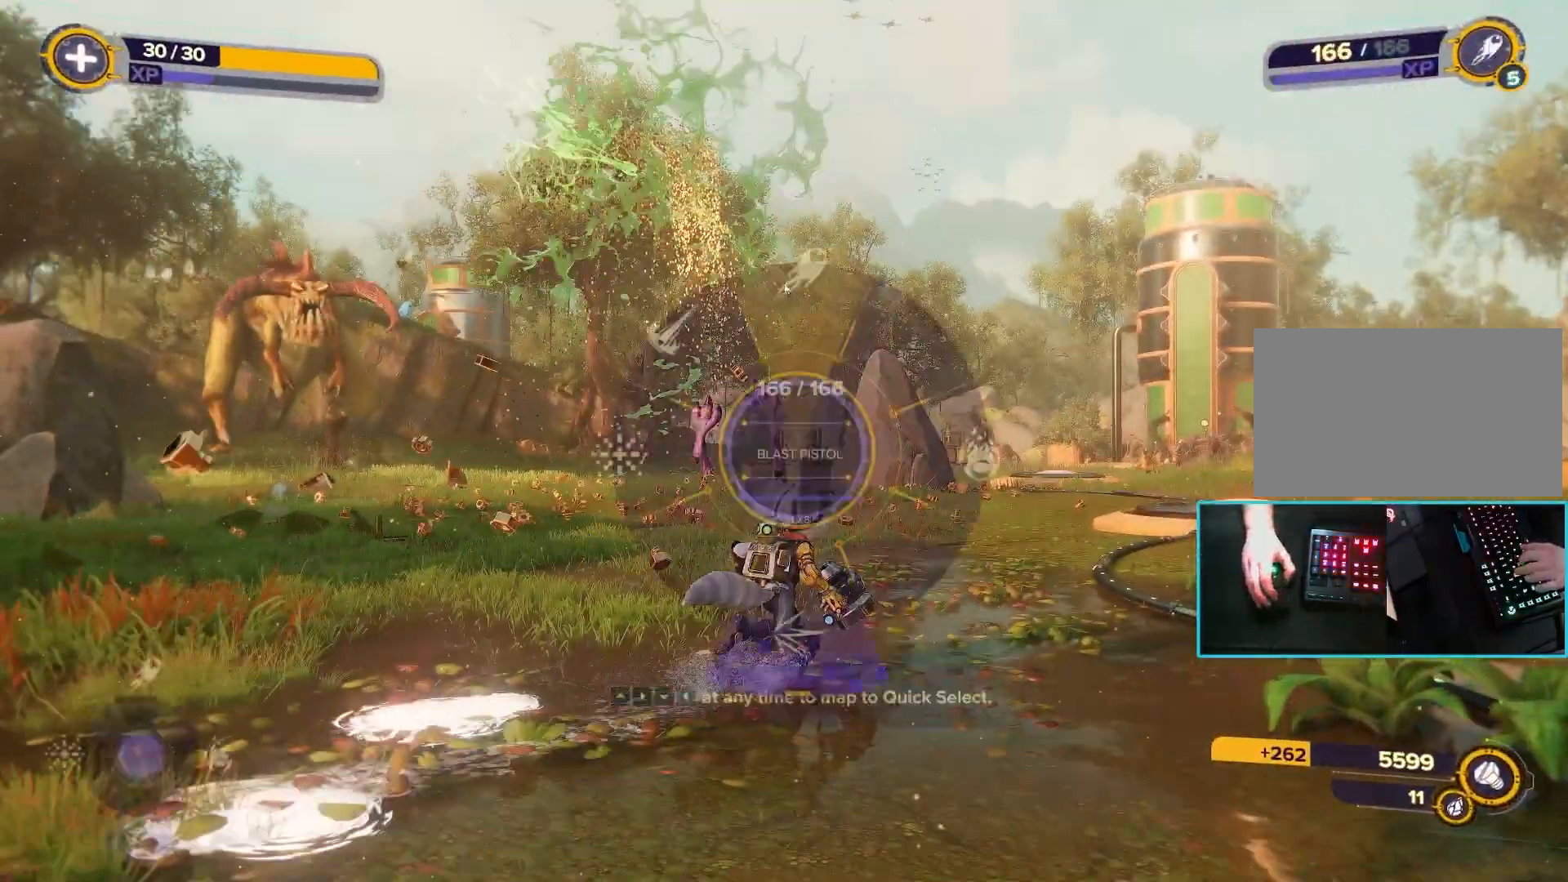
{"keys": ["d", "w"], "mouse": [], "events": []}
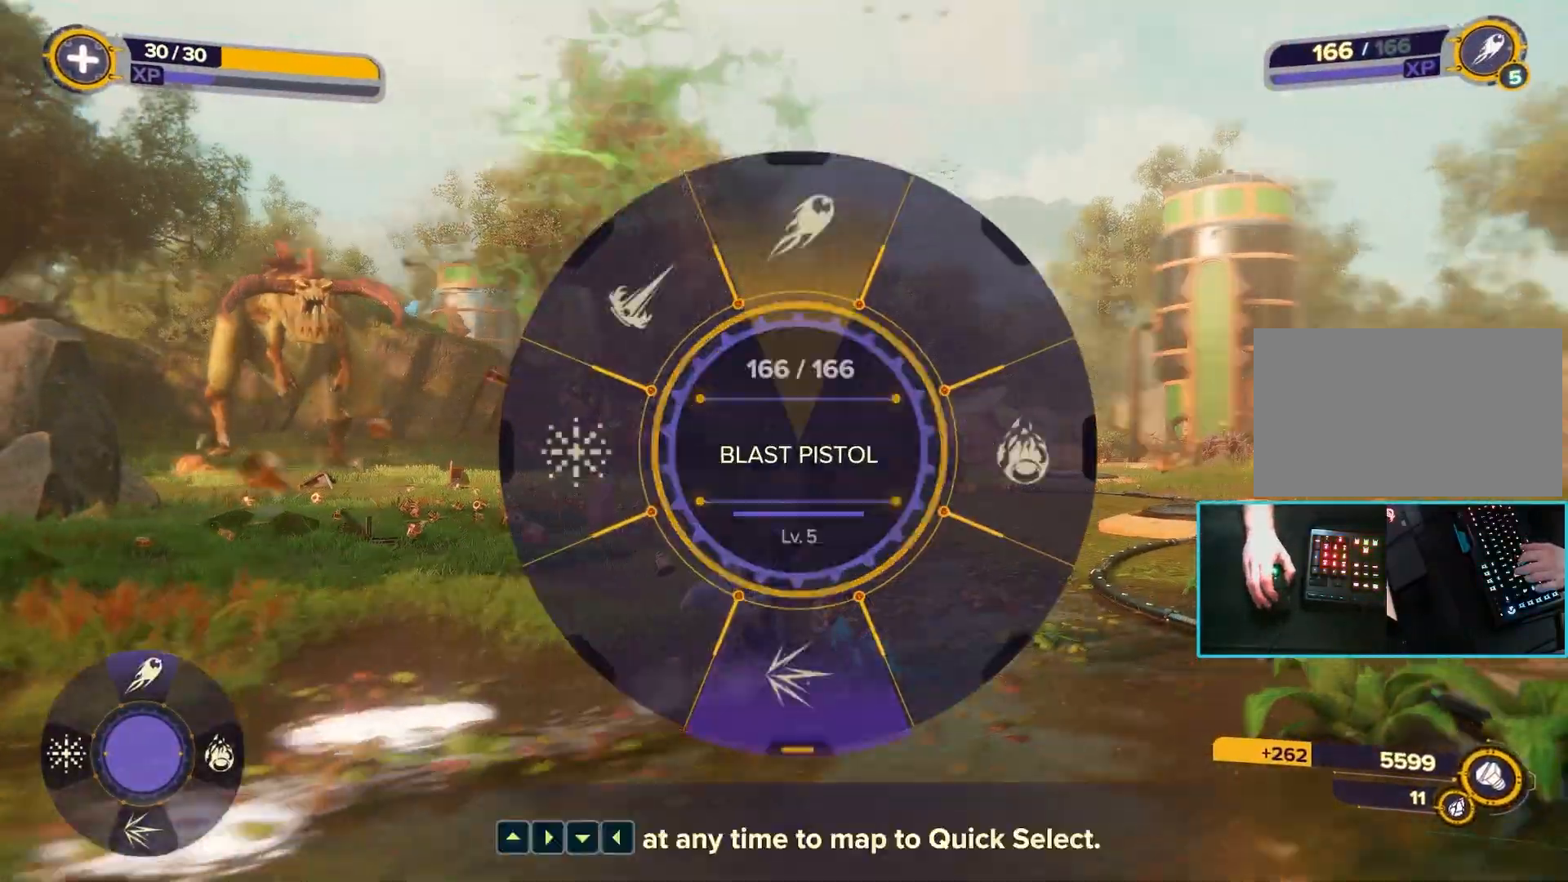
{"keys": ["d"], "mouse": ["left"], "events": [[50, "w", "up"], [417, "mouse_left", "down"]]}
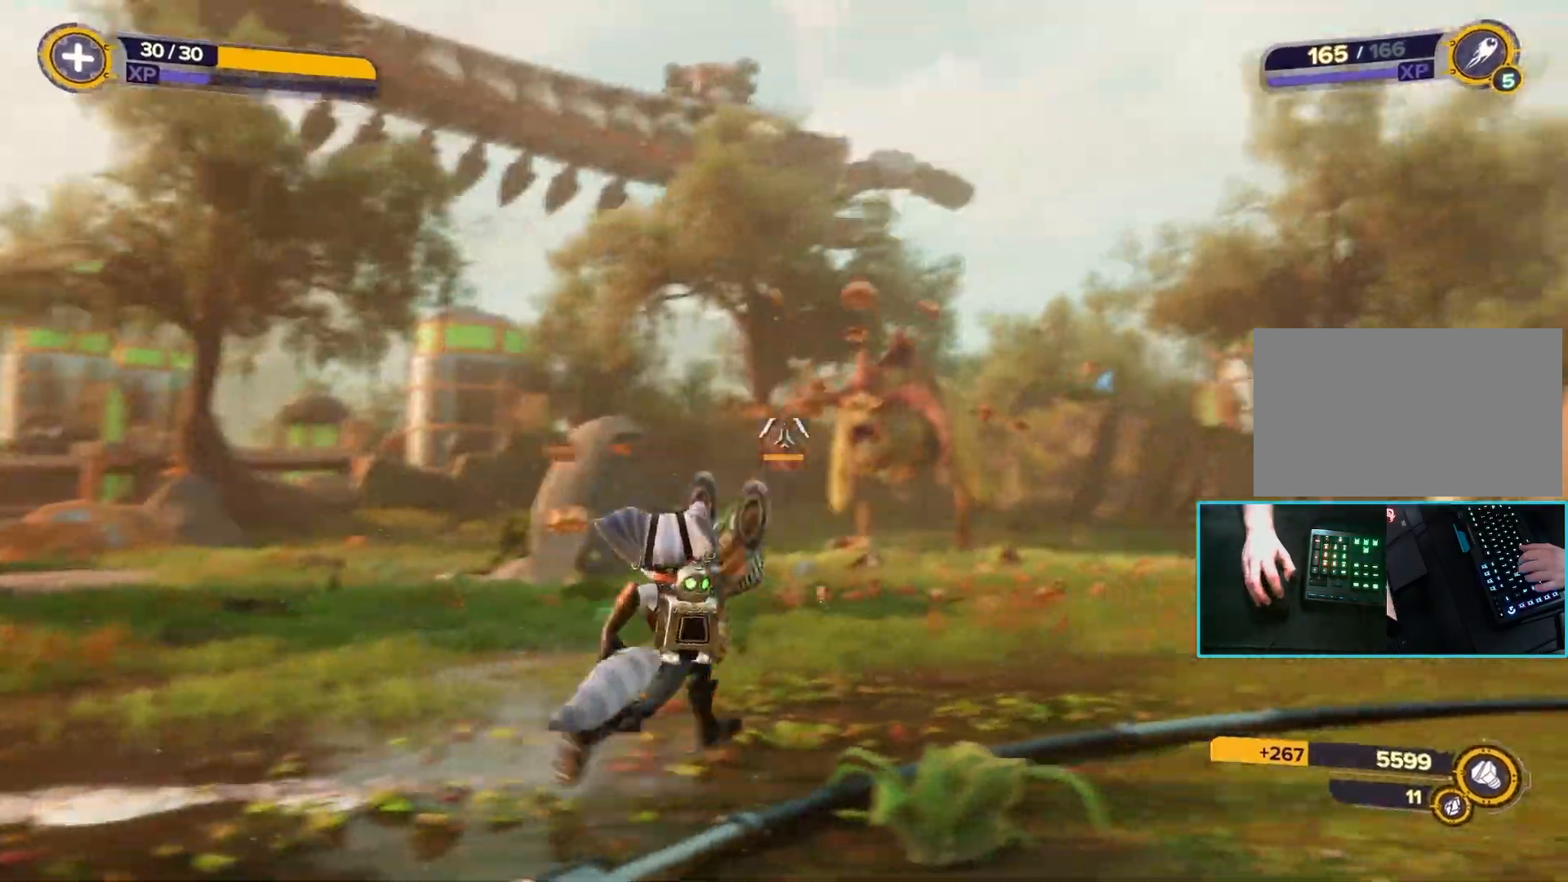
{"keys": ["d"], "mouse": ["left"], "events": [[17, "s", "down"], [383, "s", "up"]]}
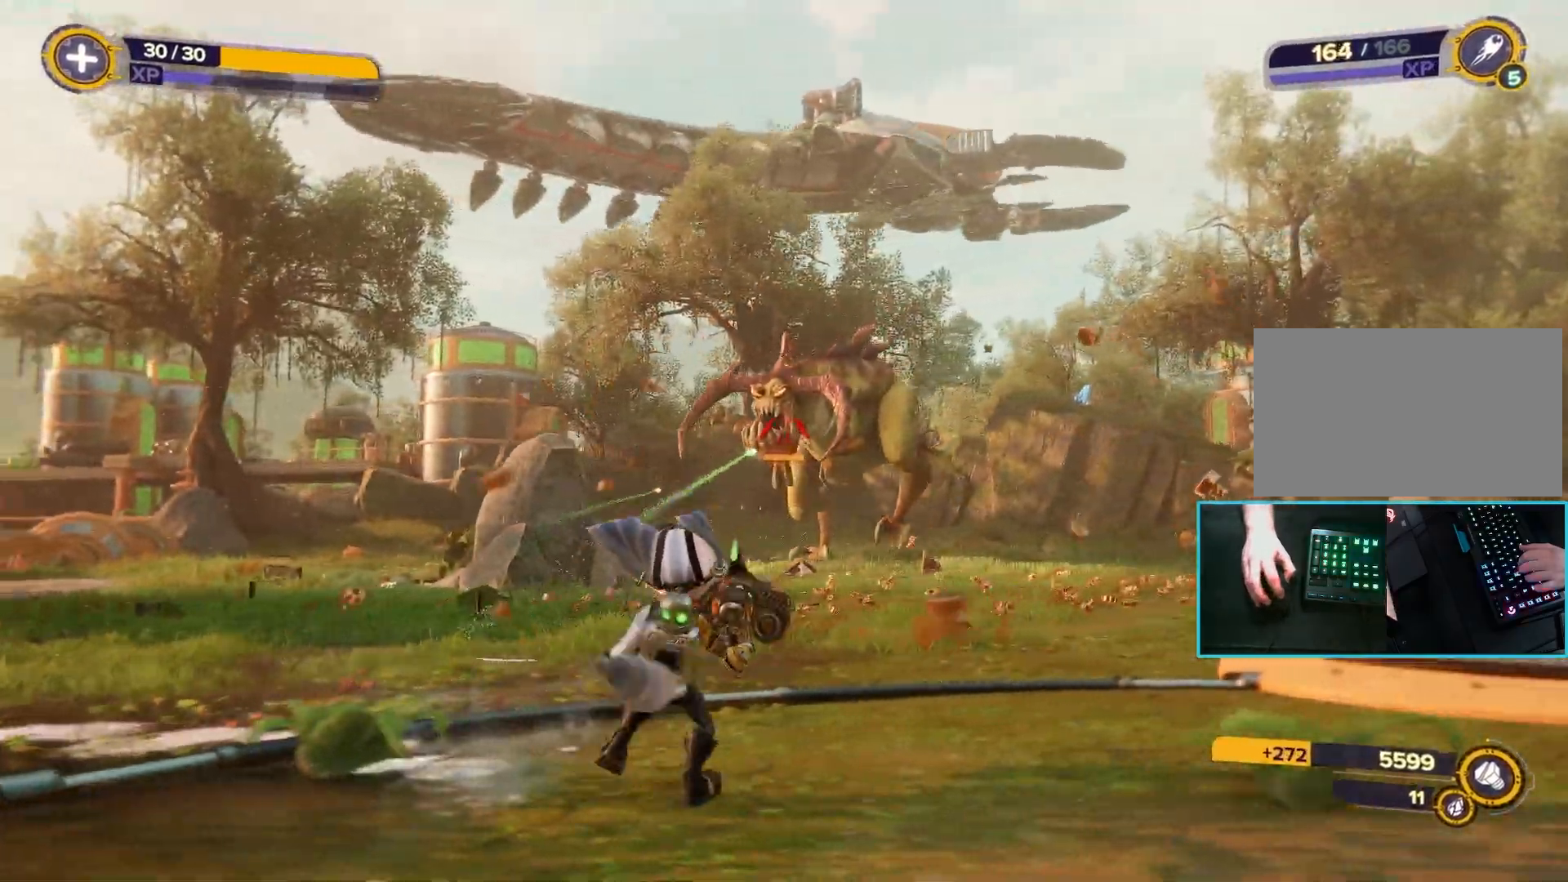
{"keys": ["d"], "mouse": ["left"], "events": []}
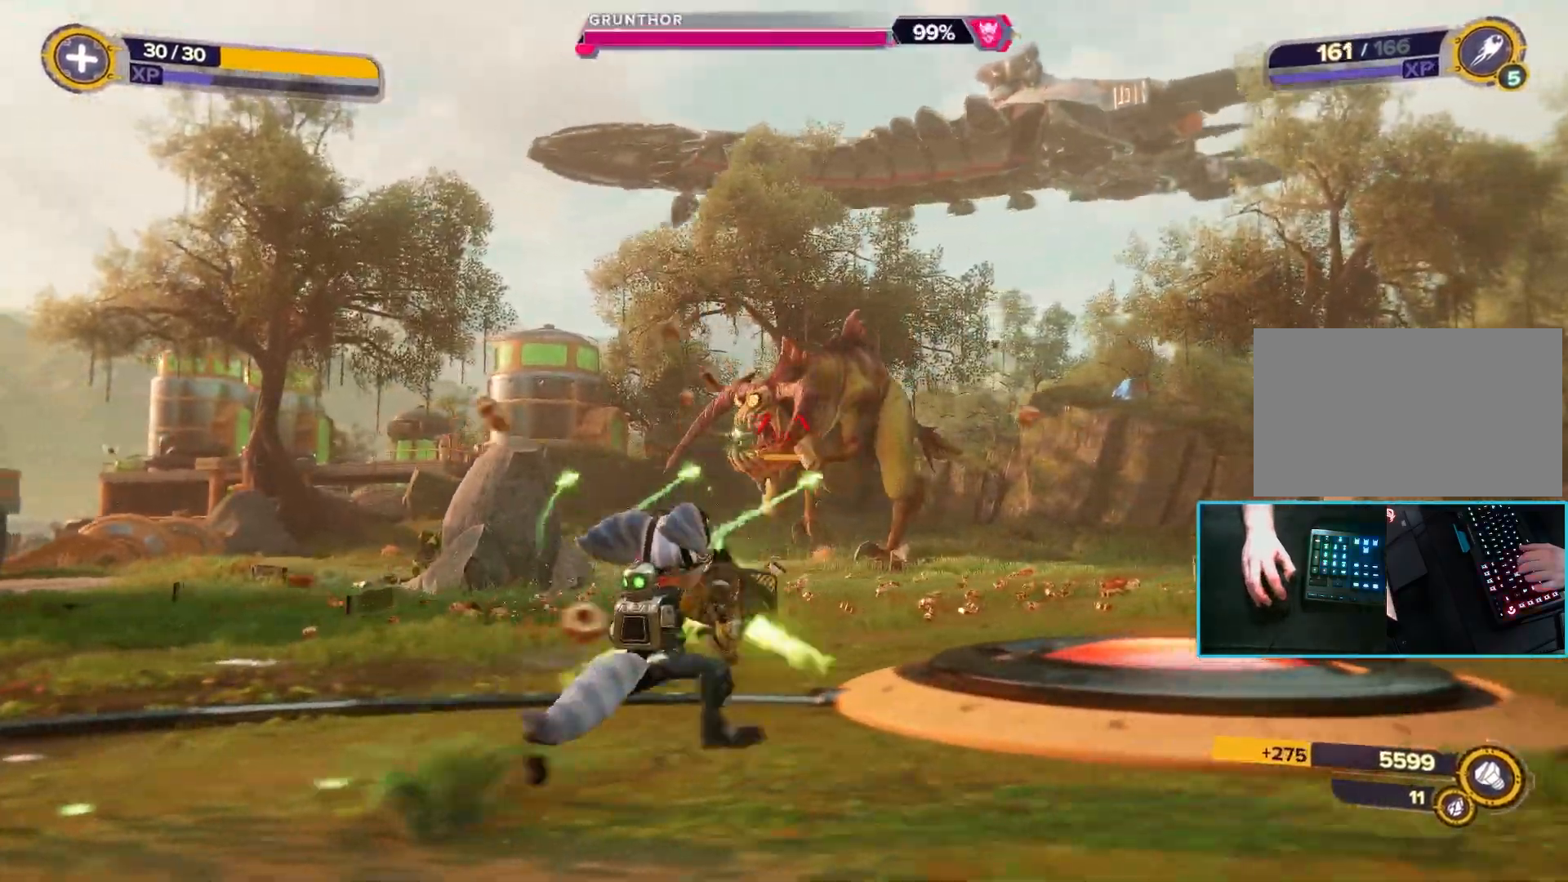
{"keys": ["d"], "mouse": ["left"], "events": []}
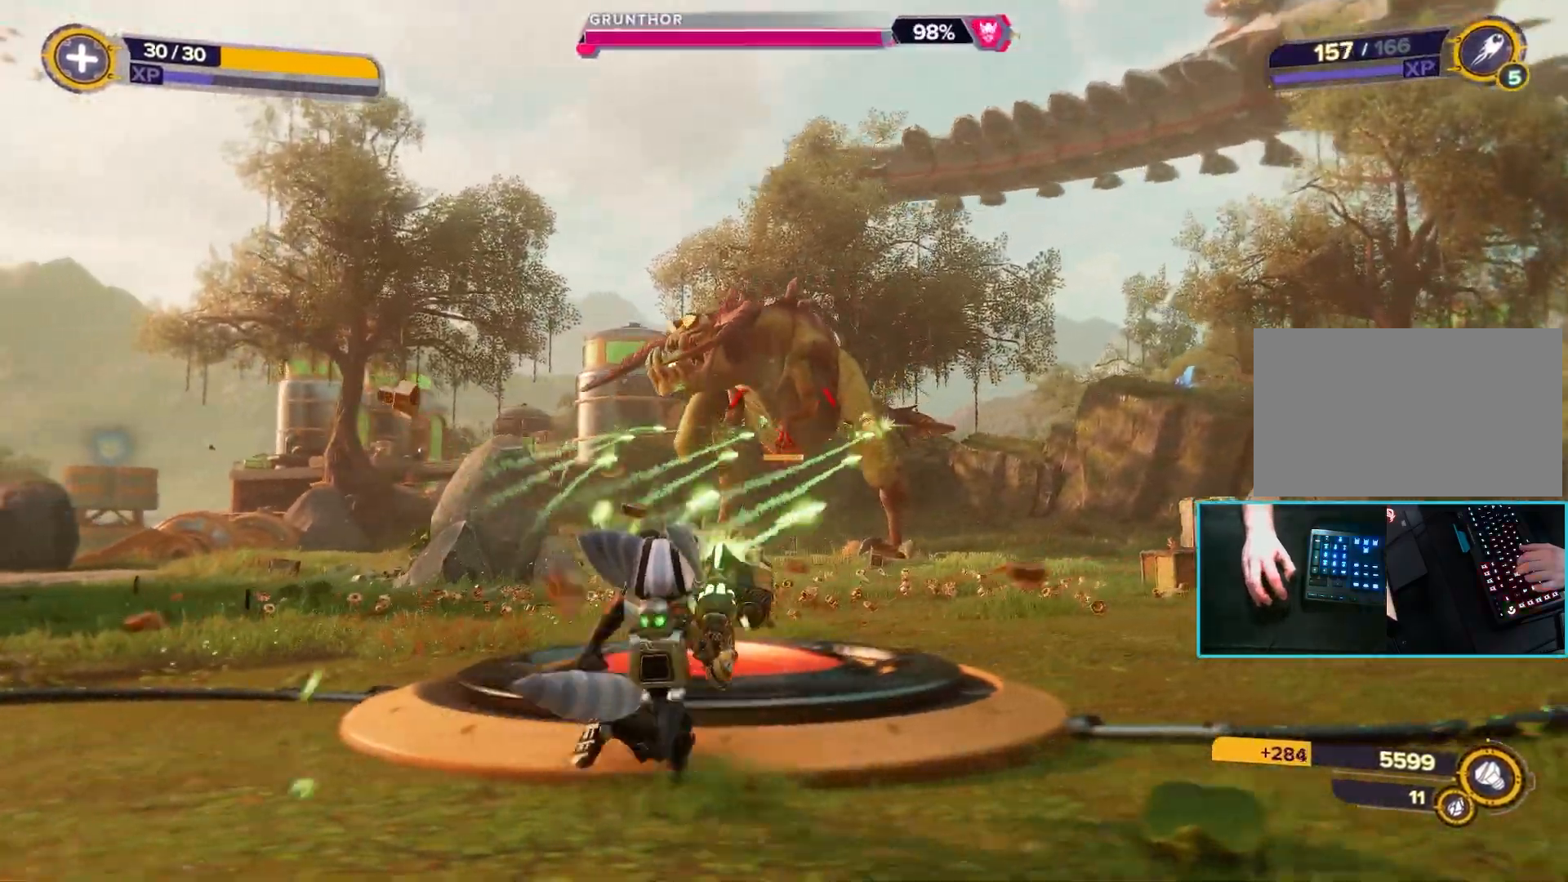
{"keys": ["d", "w"], "mouse": ["left"], "events": [[17, "w", "down"]]}
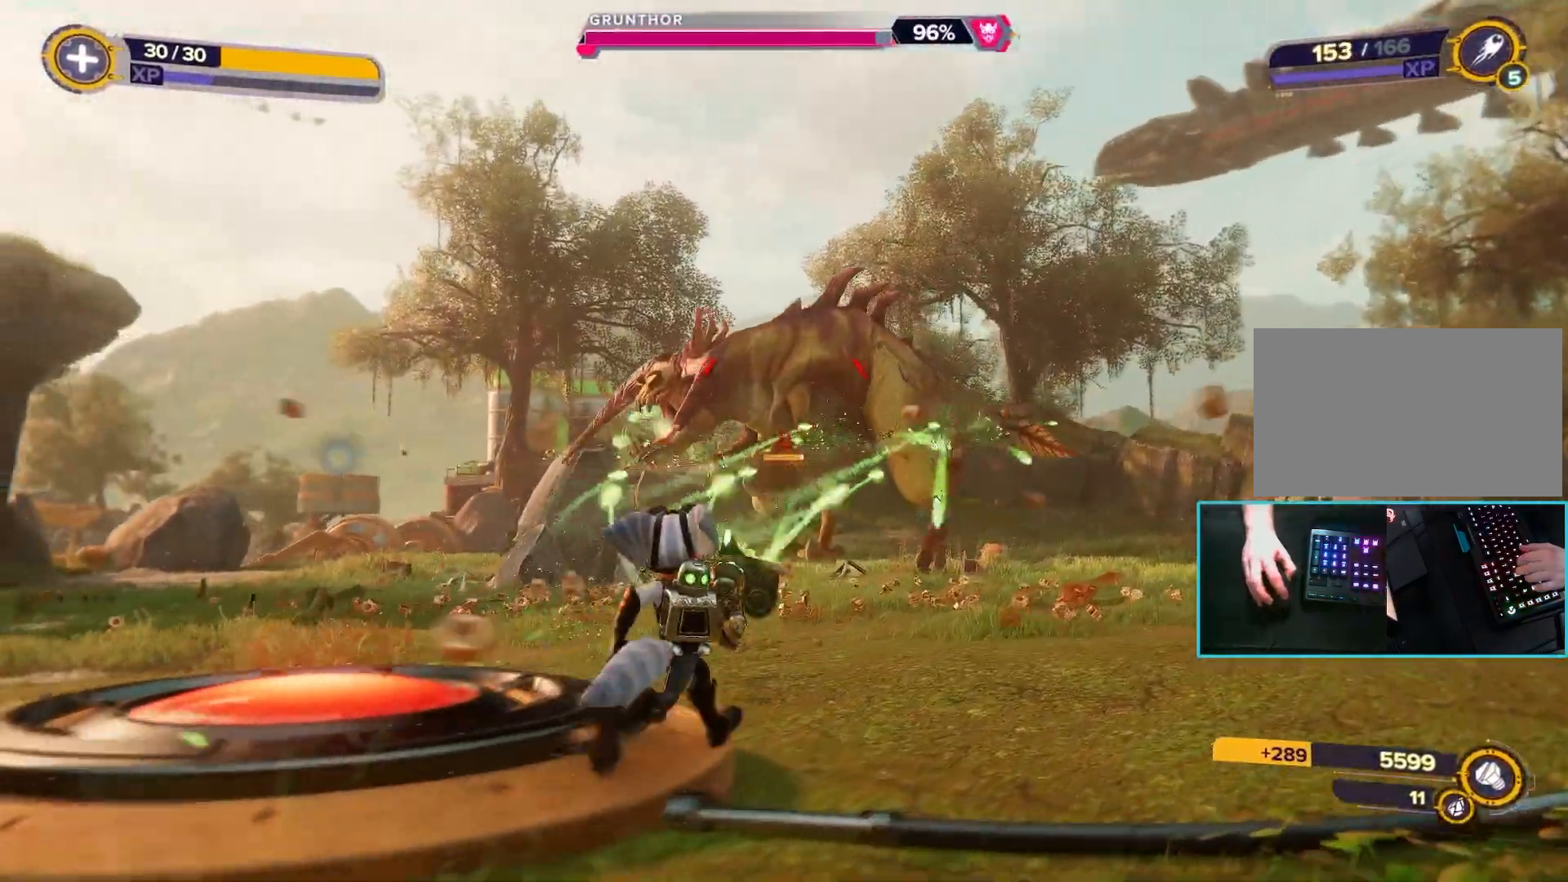
{"keys": ["d"], "mouse": ["left"], "events": [[317, "w", "up"]]}
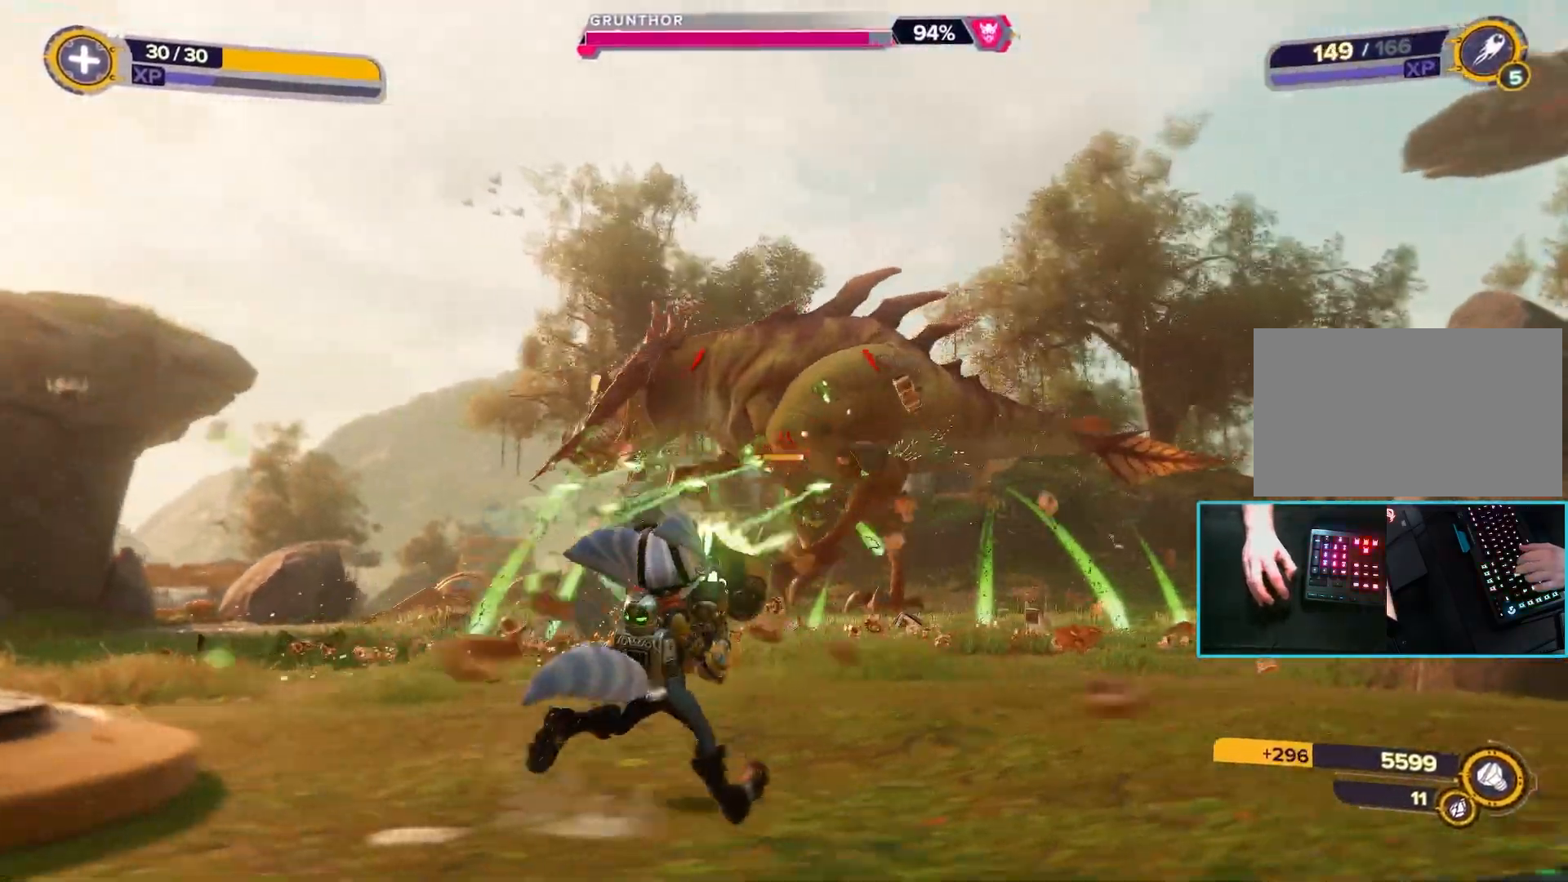
{"keys": ["d"], "mouse": ["left"], "events": []}
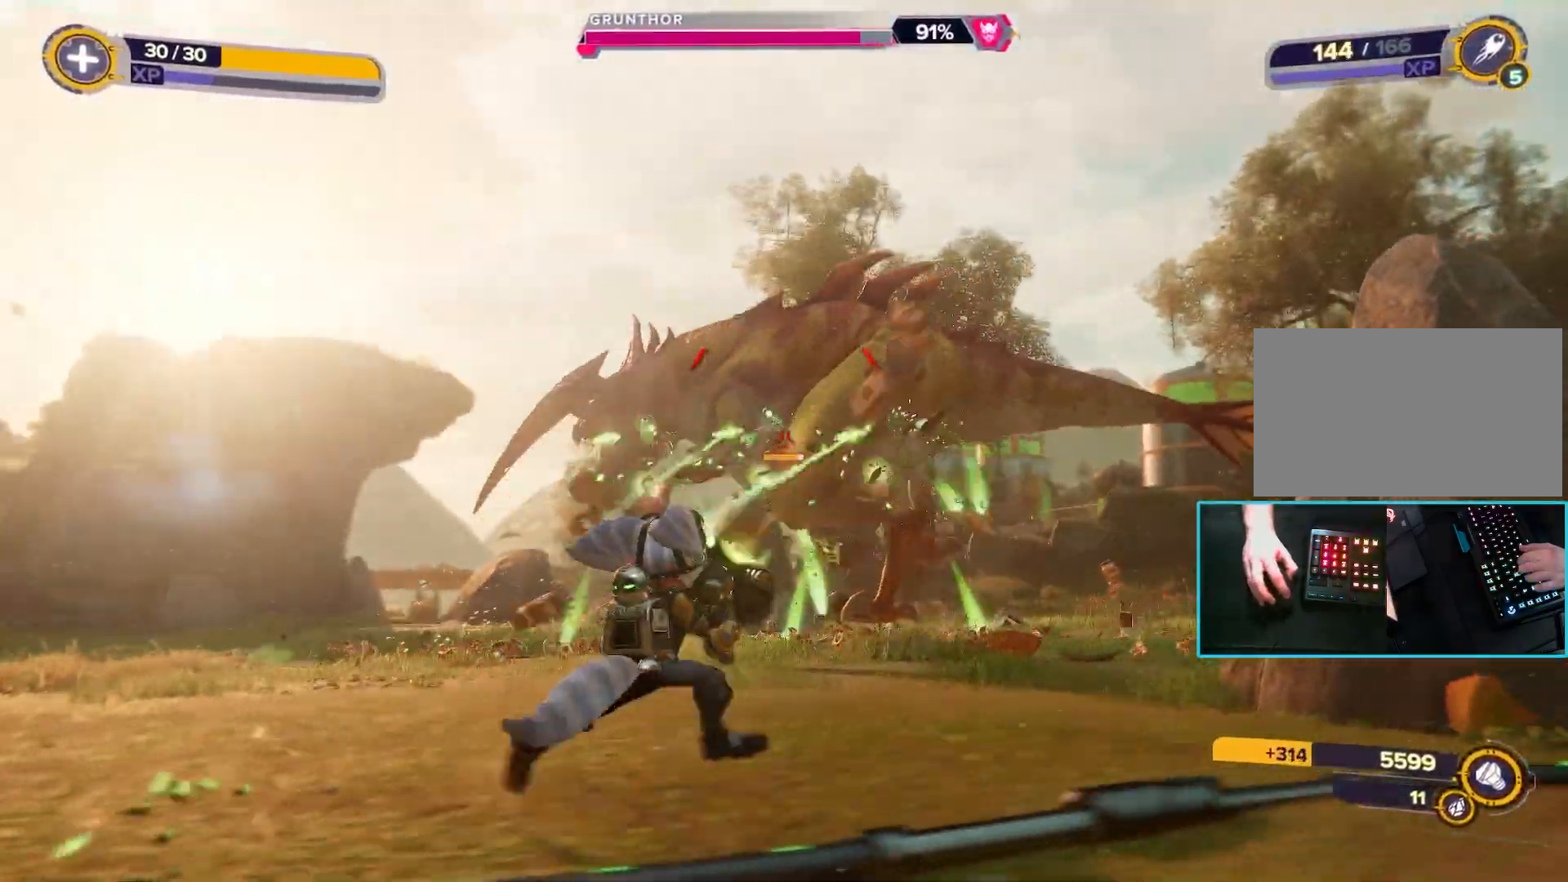
{"keys": ["a", "d", "s"], "mouse": ["left"], "events": [[150, "s", "down"], [483, "a", "down"]]}
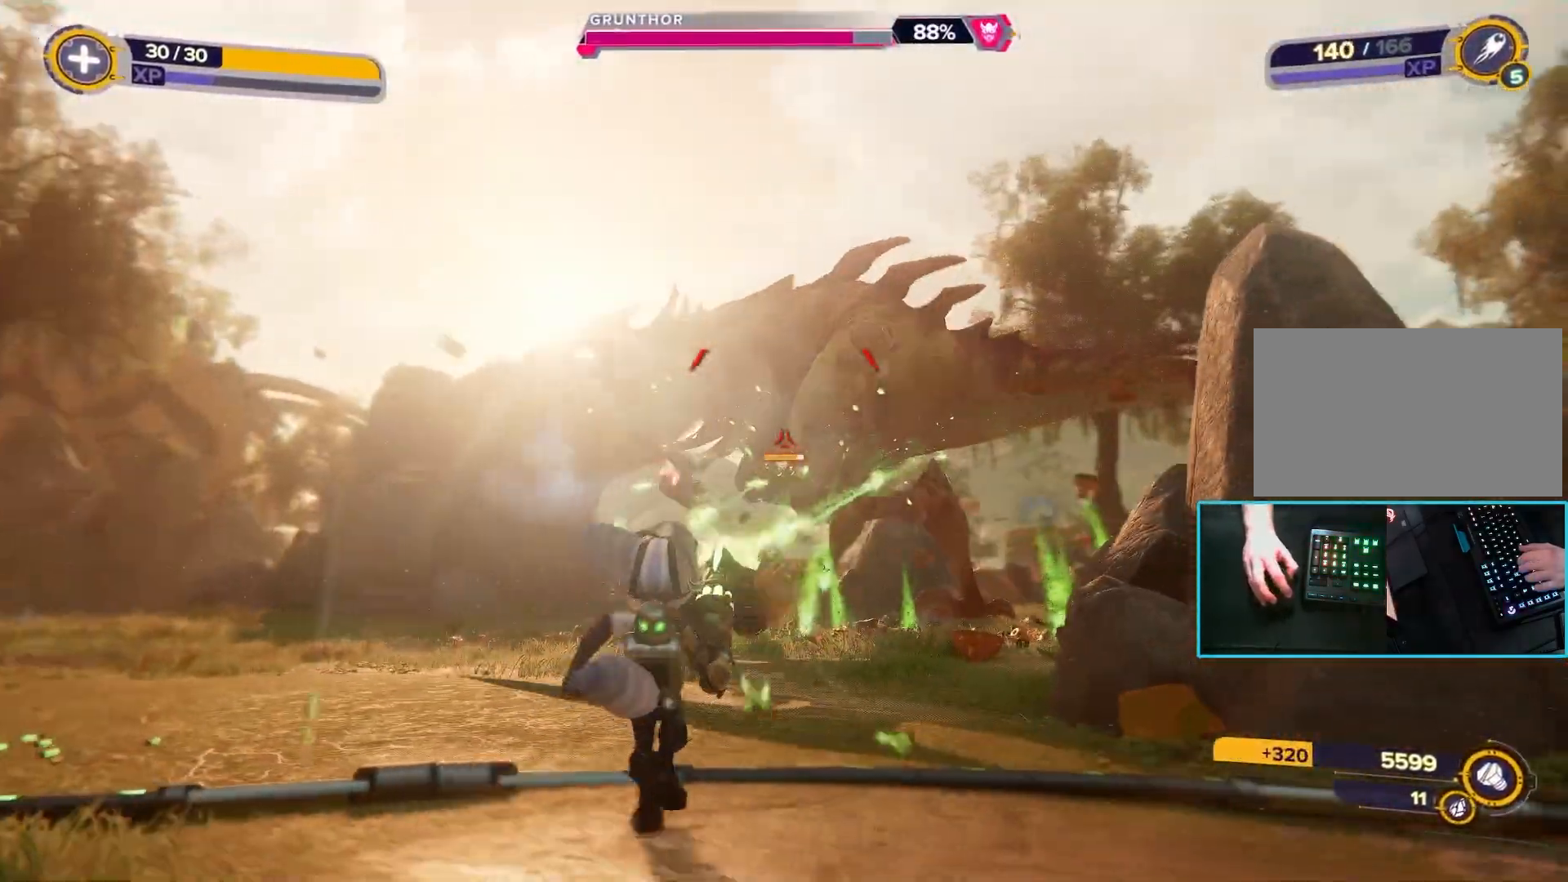
{"keys": ["a"], "mouse": ["left"], "events": [[83, "d", "up"], [417, "s", "up"]]}
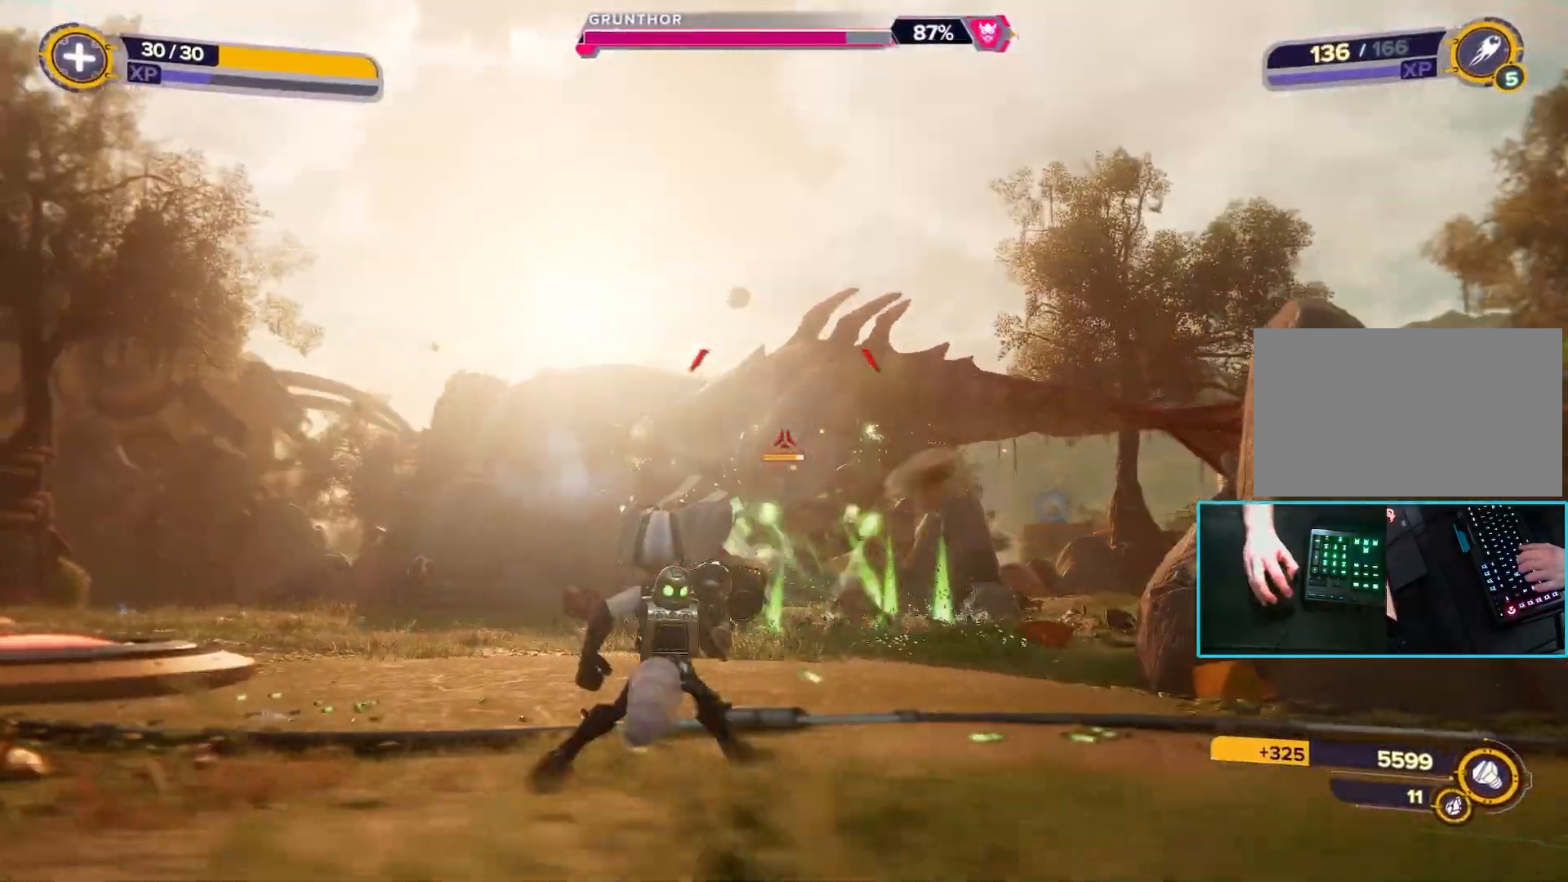
{"keys": ["a", "w"], "mouse": ["left"], "events": [[100, "w", "down"]]}
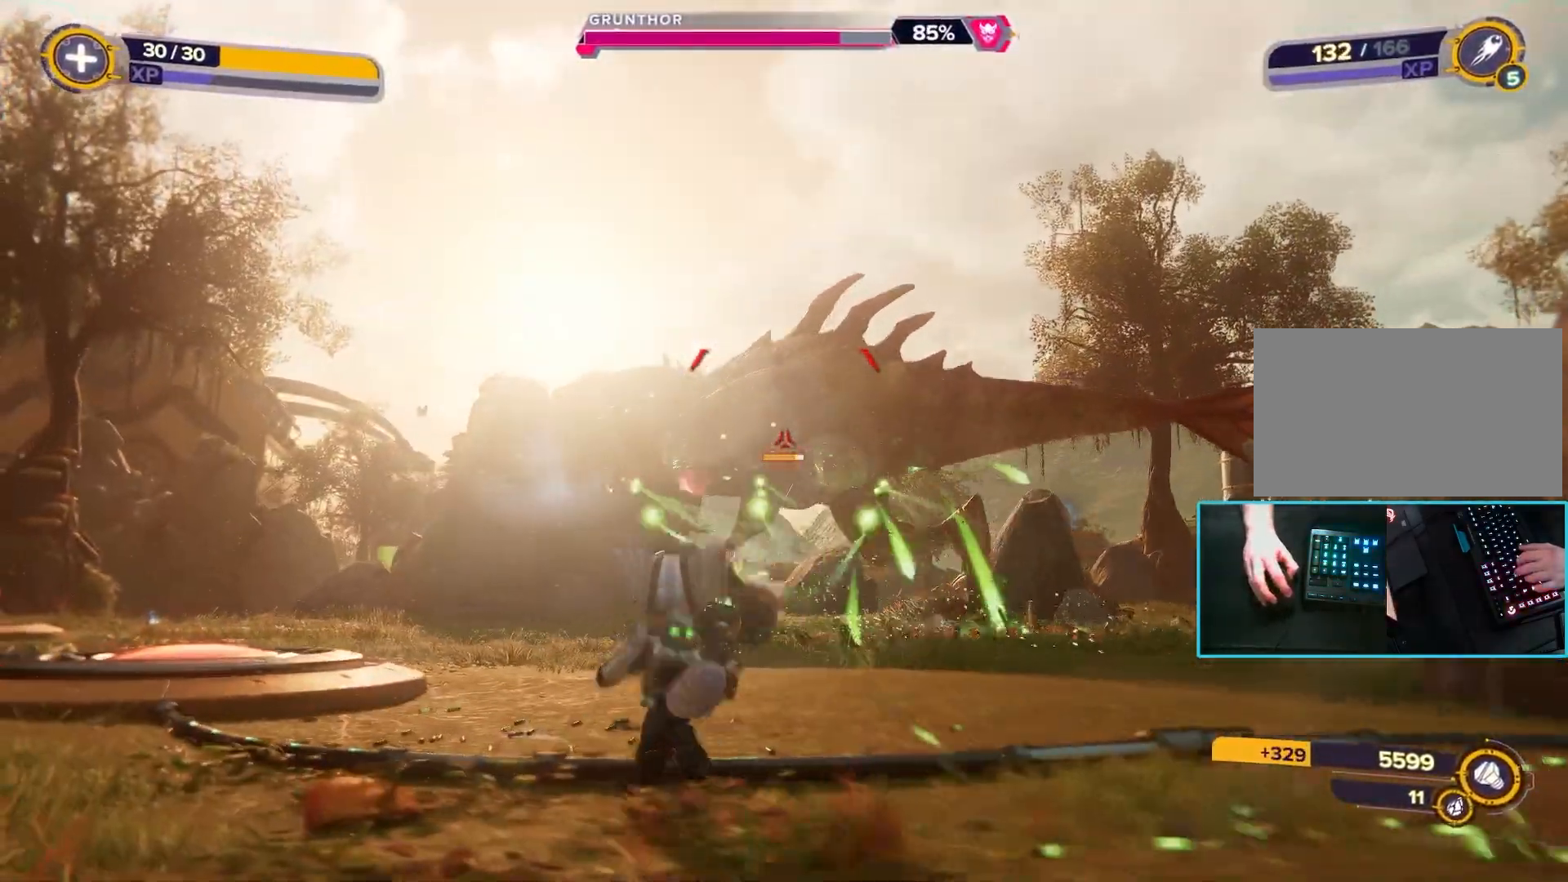
{"keys": ["a", "w"], "mouse": ["left"], "events": []}
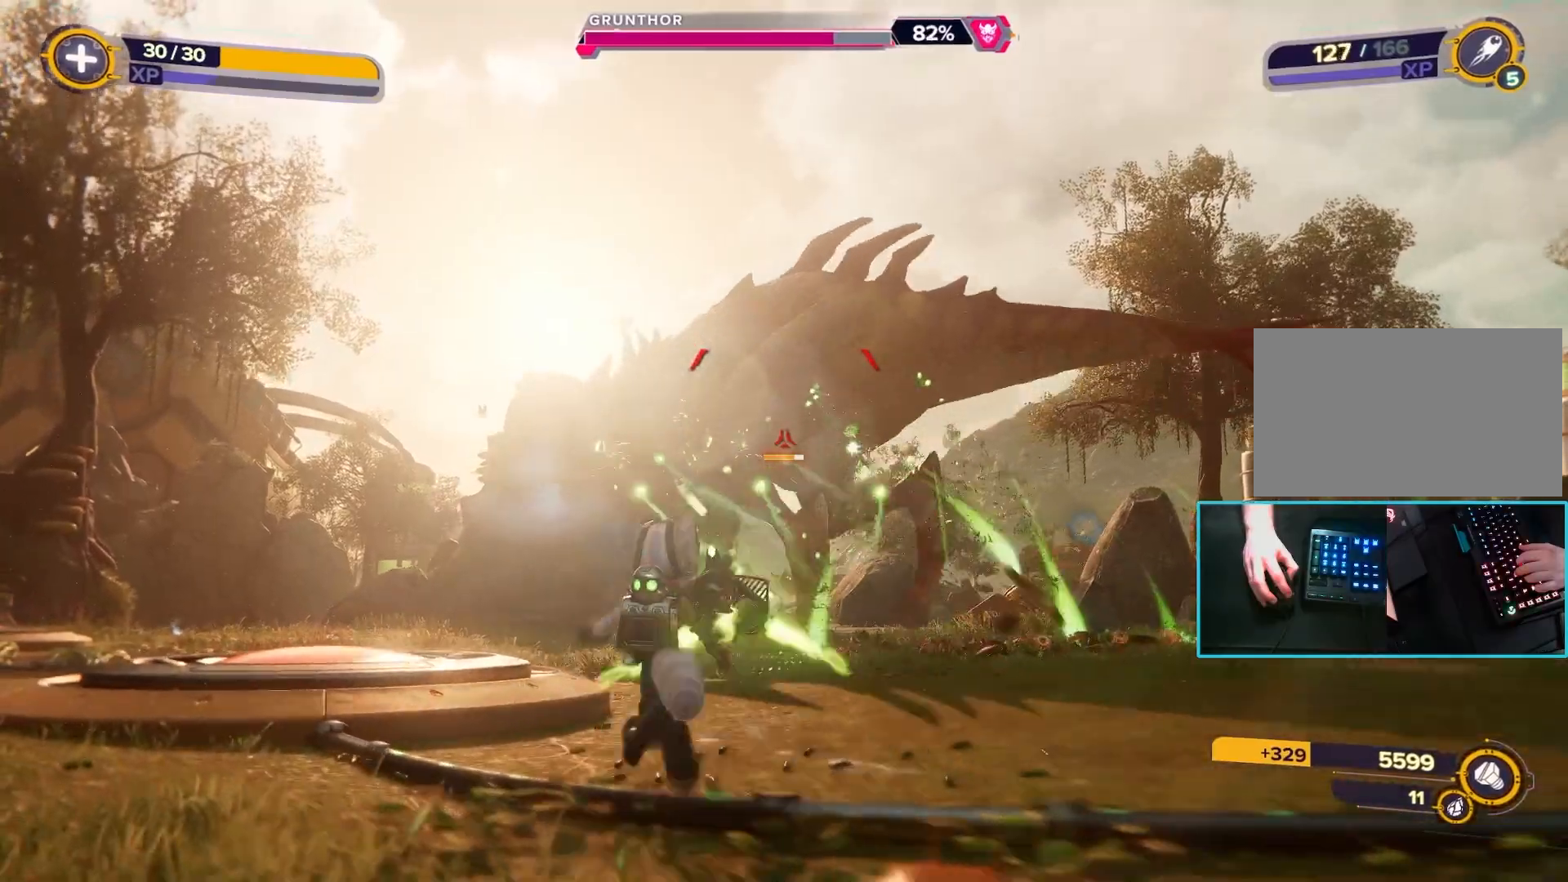
{"keys": ["a", "d"], "mouse": ["left"], "events": [[267, "d", "down"], [317, "w", "up"]]}
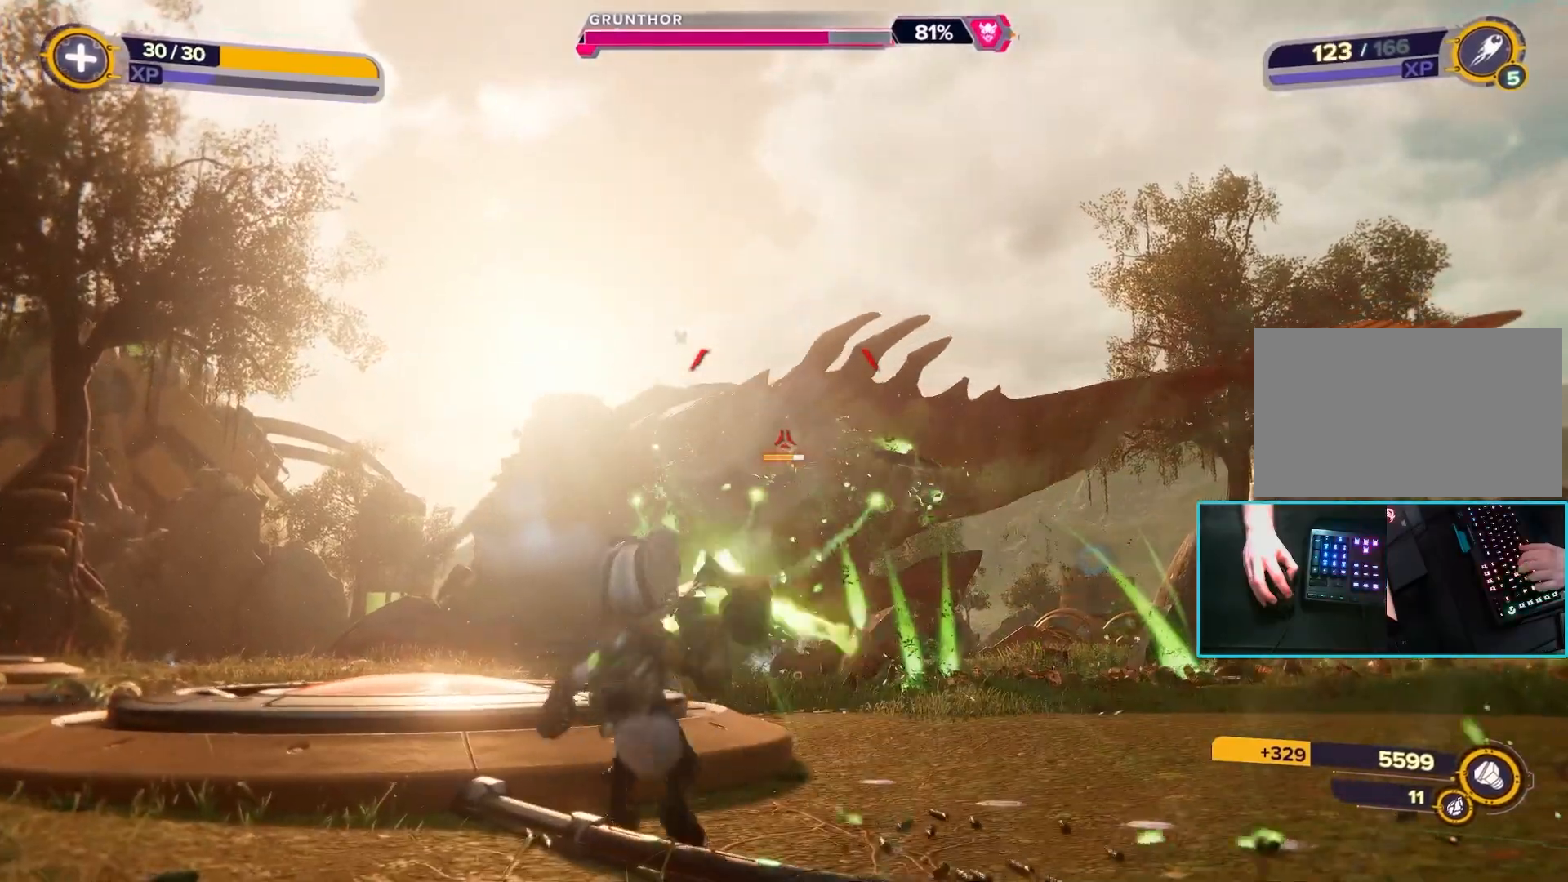
{"keys": ["d"], "mouse": ["left"], "events": [[50, "a", "up"], [183, "w", "down"], [283, "w", "up"]]}